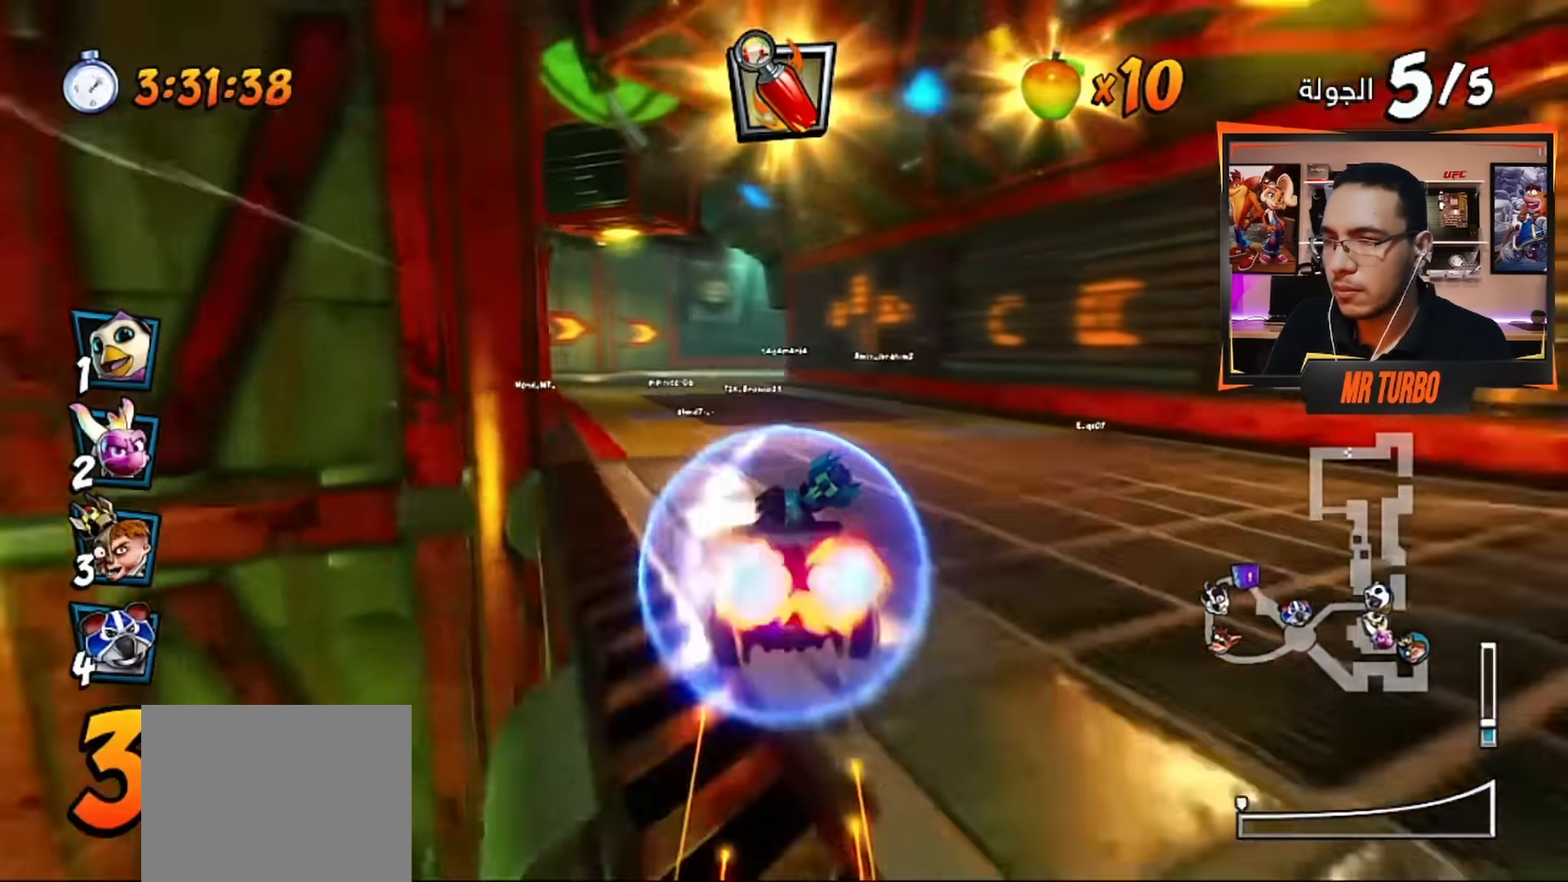
Gameplay with a controller (PlayStation layout); each line is a JSON object with the inputs held at the frame after it. "events" lists button and stick changes between this image and that frame as [ms after this image, input, new state], when the widget could be followed in between.
{"buttons": ["CROSS"], "left_stick": "center", "right_stick": "center", "events": []}
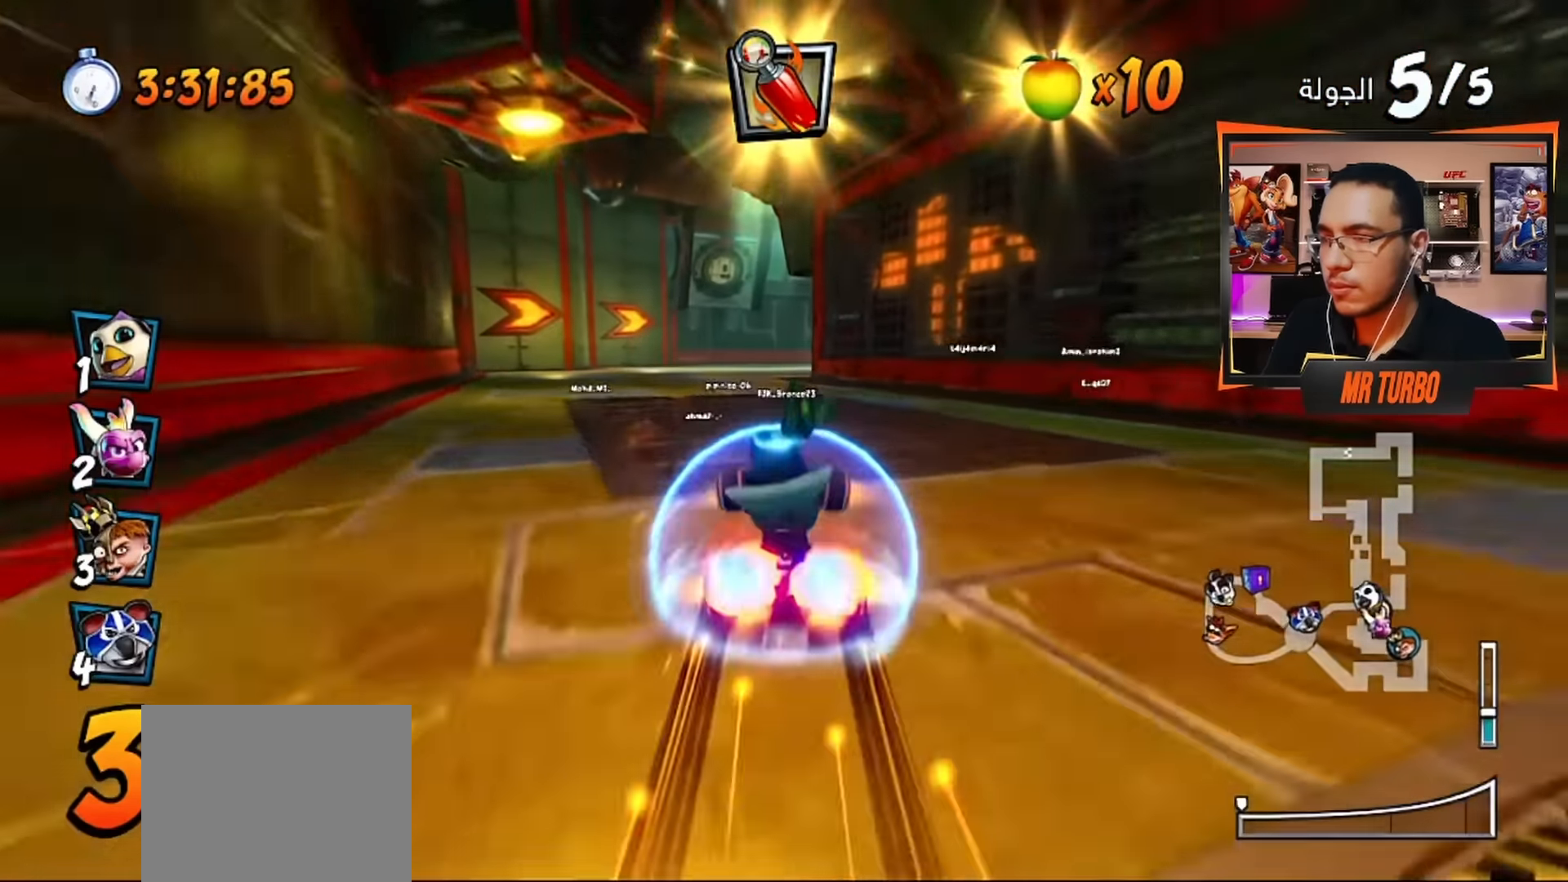
{"buttons": ["CROSS"], "left_stick": "center", "right_stick": "center", "events": []}
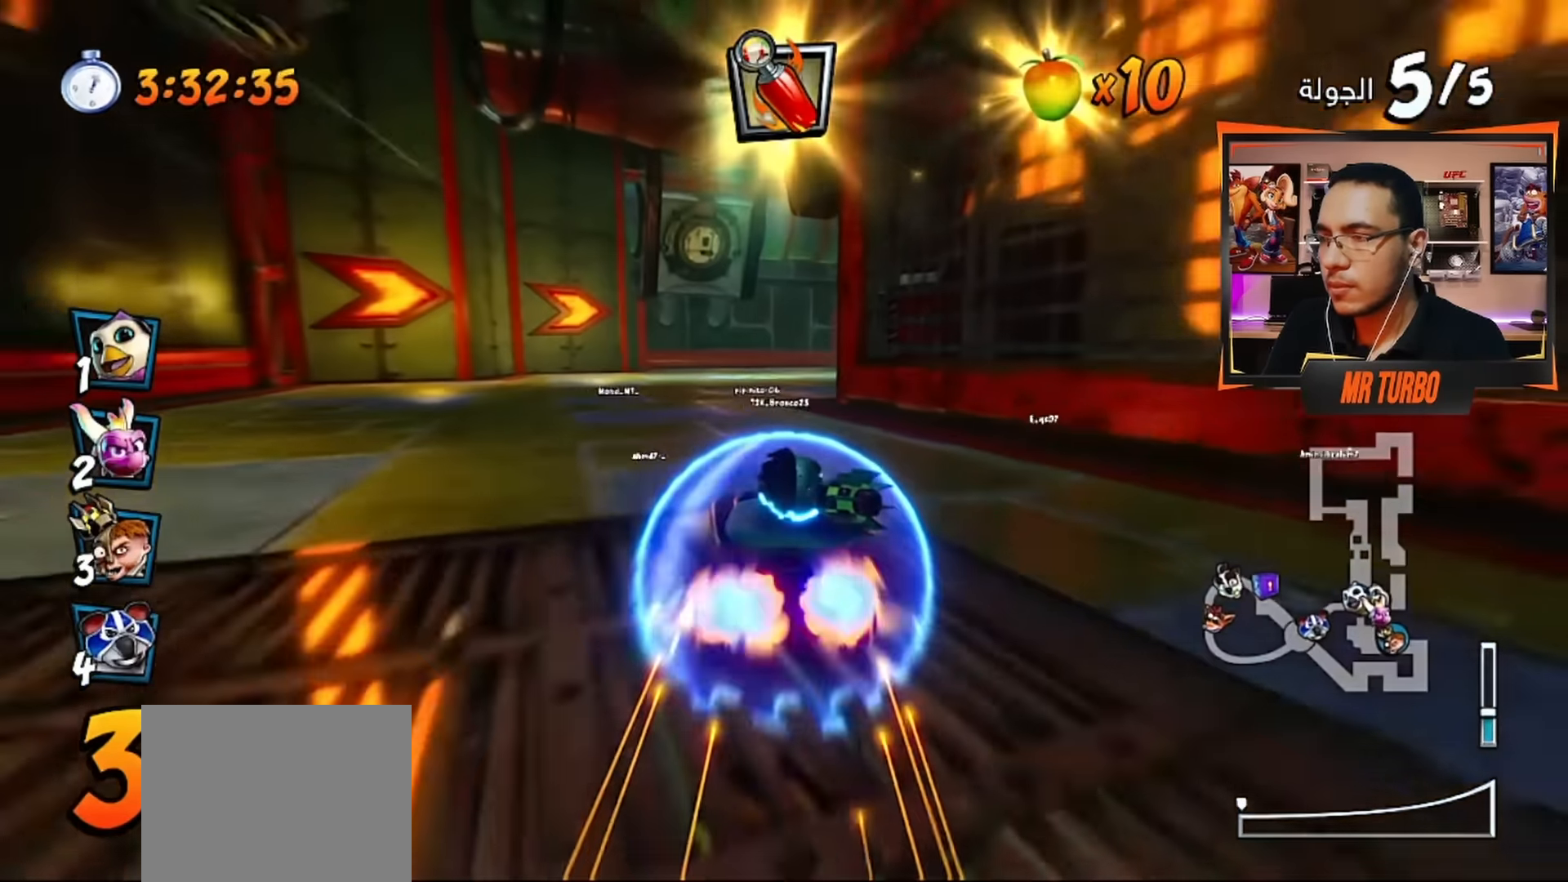
{"buttons": ["SQUARE", "DPAD_DOWN", "DPAD_RIGHT"], "left_stick": "center", "right_stick": "center", "events": [[17, "DPAD_RIGHT", "down"], [67, "DPAD_DOWN", "down"], [167, "CROSS", "up"], [183, "R1", "down"], [200, "SQUARE", "down"], [500, "R1", "up"]]}
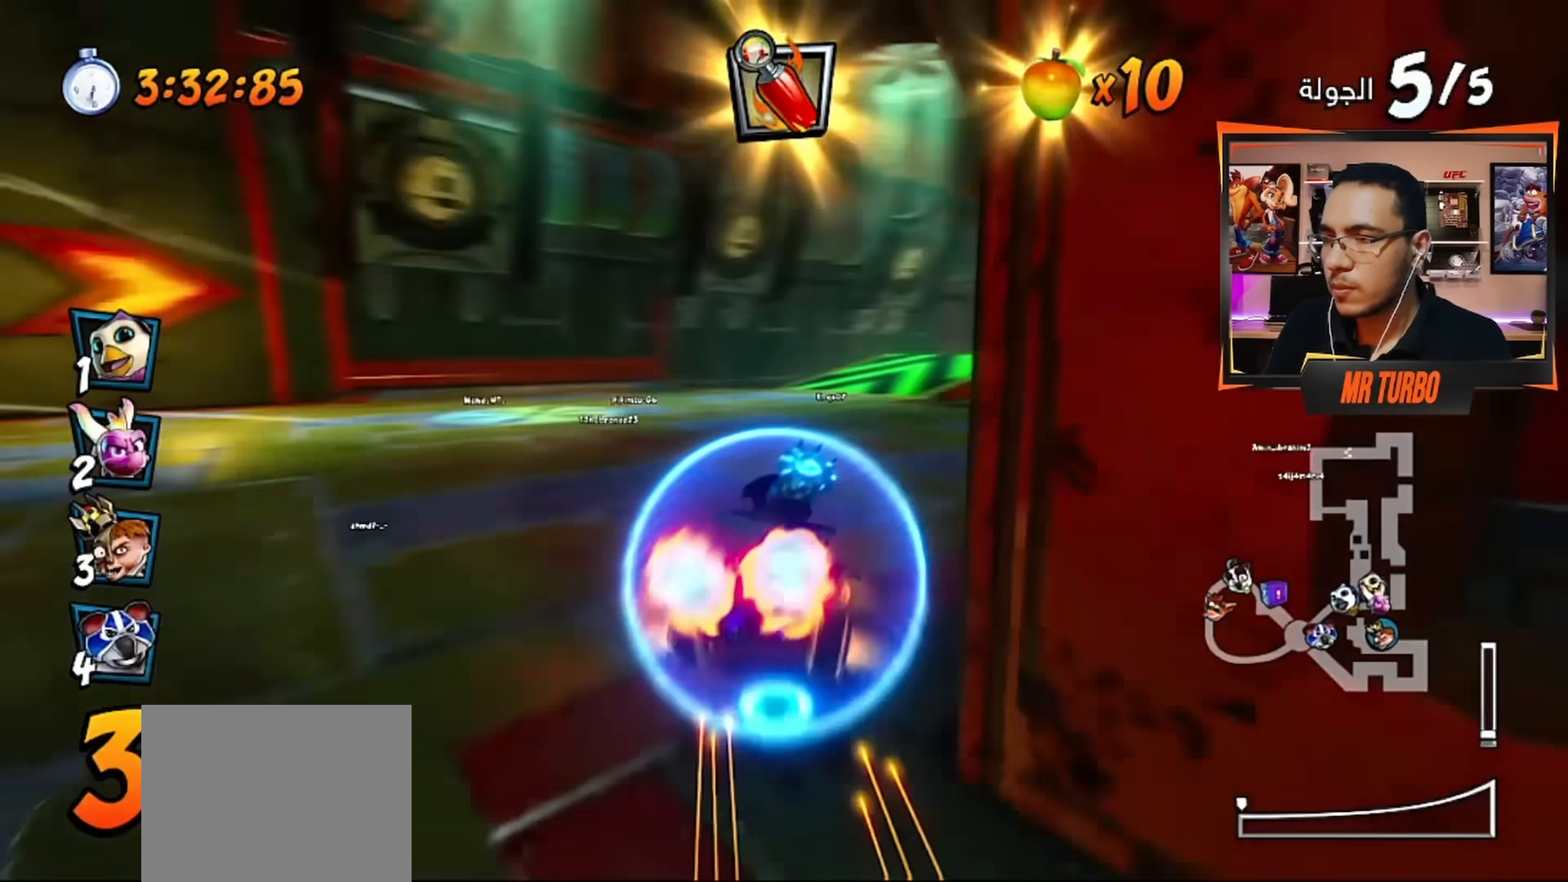
{"buttons": ["CROSS", "R1"], "left_stick": "center", "right_stick": "center", "events": [[17, "SQUARE", "up"], [33, "DPAD_DOWN", "up"], [67, "DPAD_RIGHT", "up"], [83, "CROSS", "down"], [383, "R1", "down"]]}
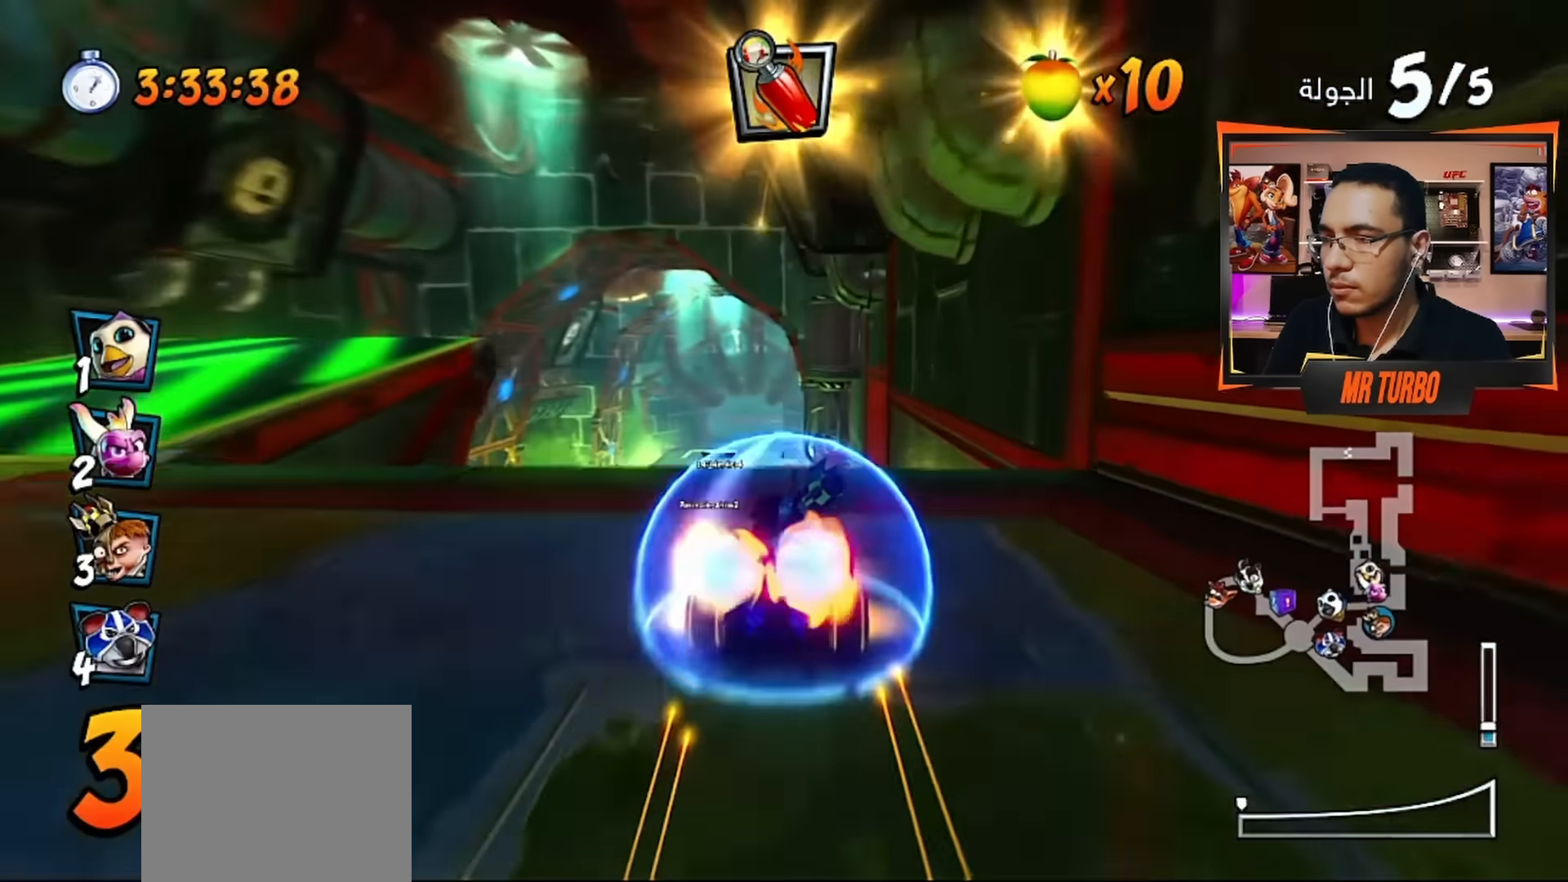
{"buttons": ["CROSS"], "left_stick": "center", "right_stick": "center", "events": [[17, "R1", "up"], [350, "DPAD_LEFT", "down"], [500, "DPAD_LEFT", "up"]]}
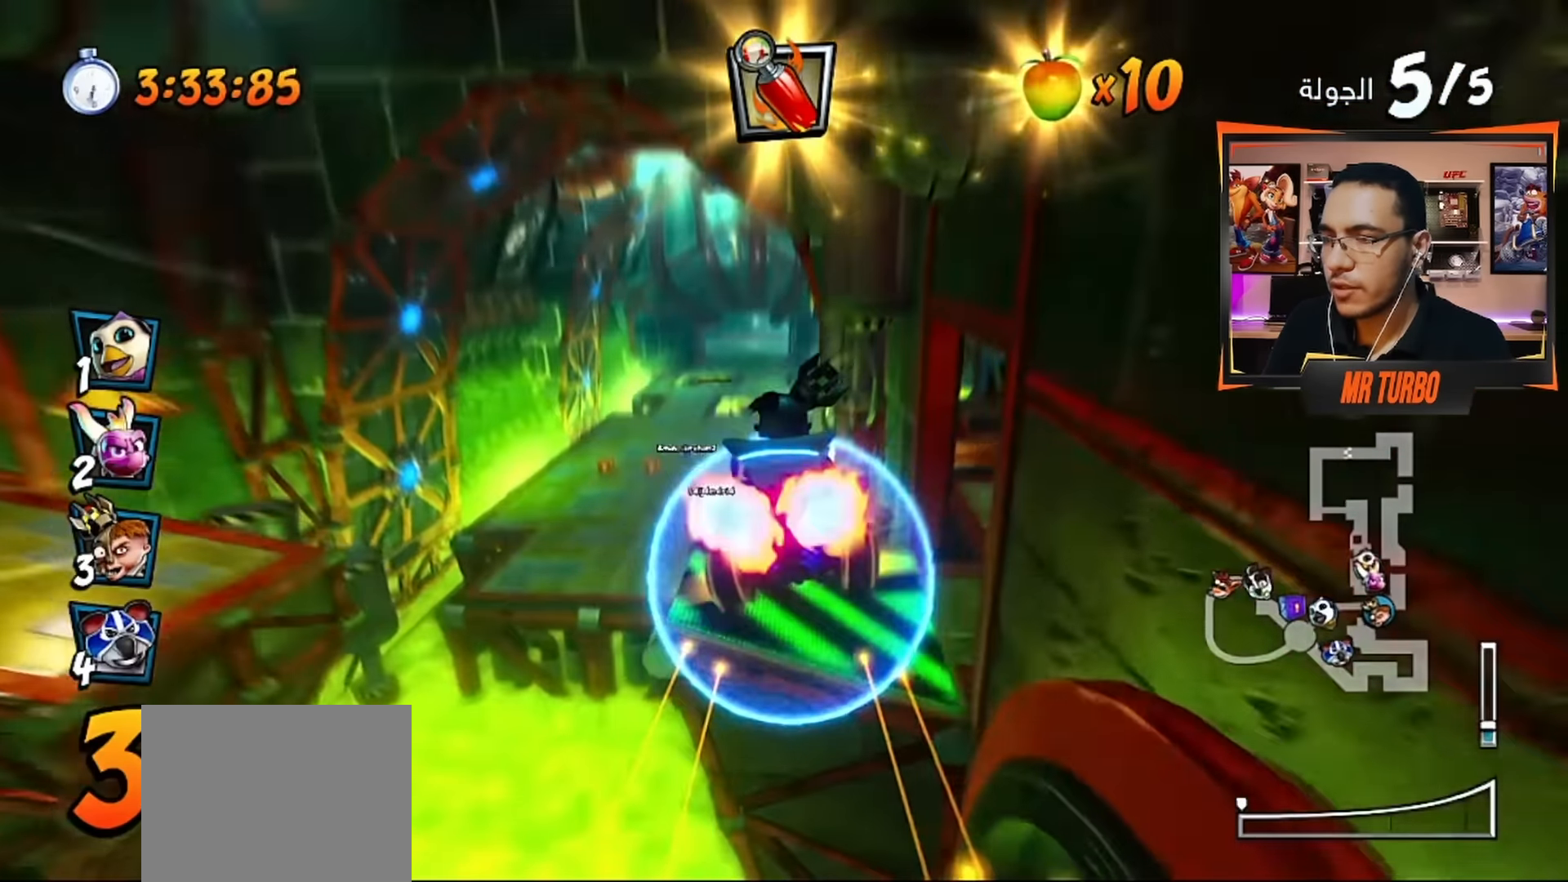
{"buttons": ["CROSS", "R1"], "left_stick": "center", "right_stick": "center", "events": [[333, "DPAD_LEFT", "down"], [417, "R1", "down"], [433, "DPAD_LEFT", "up"]]}
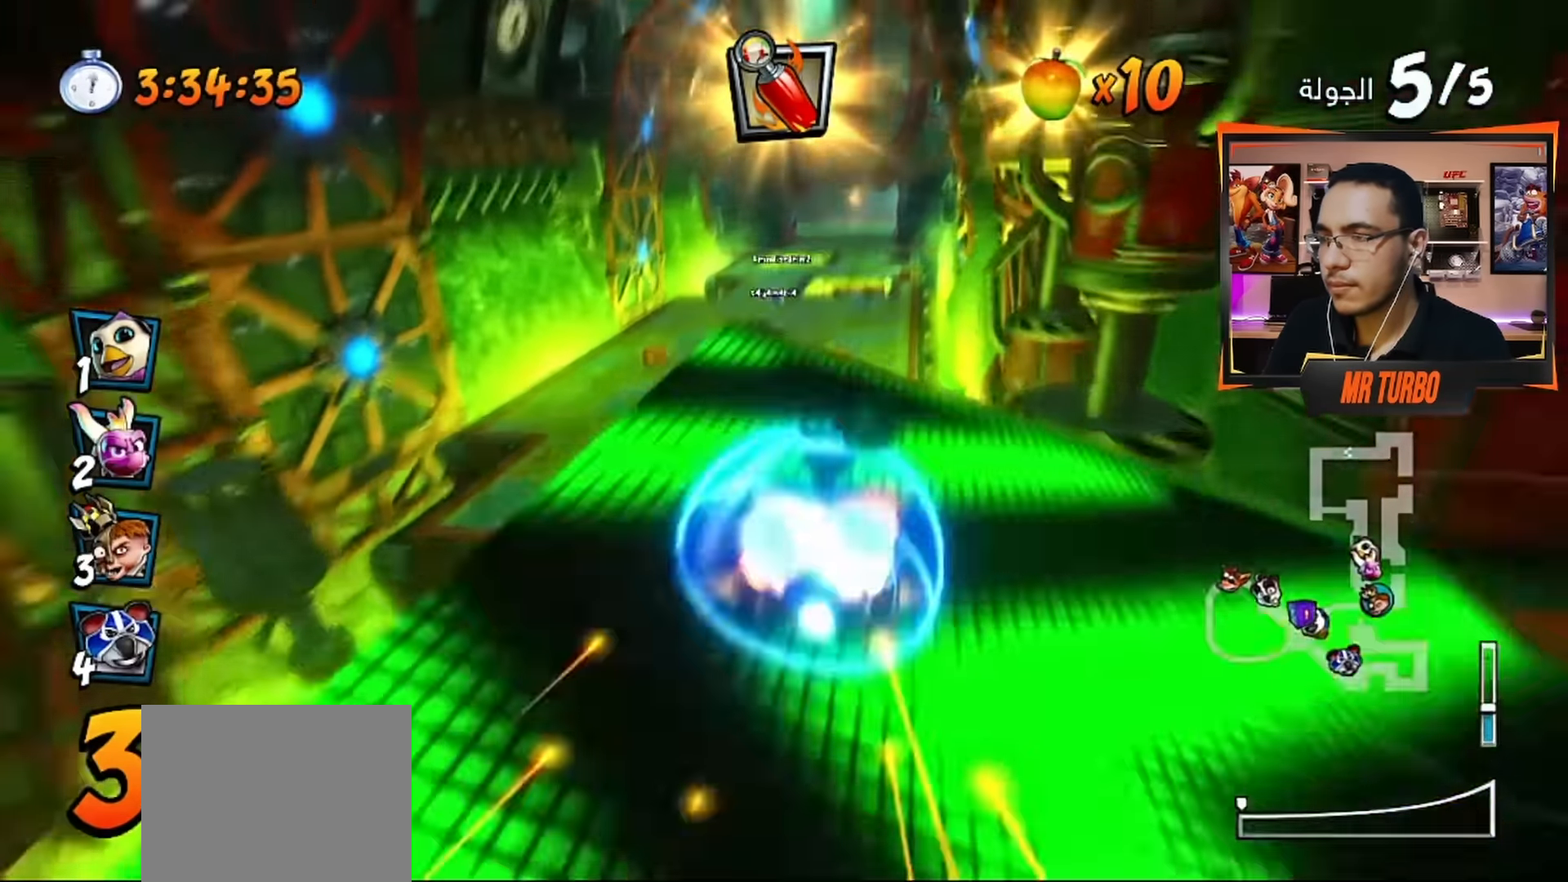
{"buttons": ["CROSS"], "left_stick": "center", "right_stick": "center", "events": [[33, "R1", "up"]]}
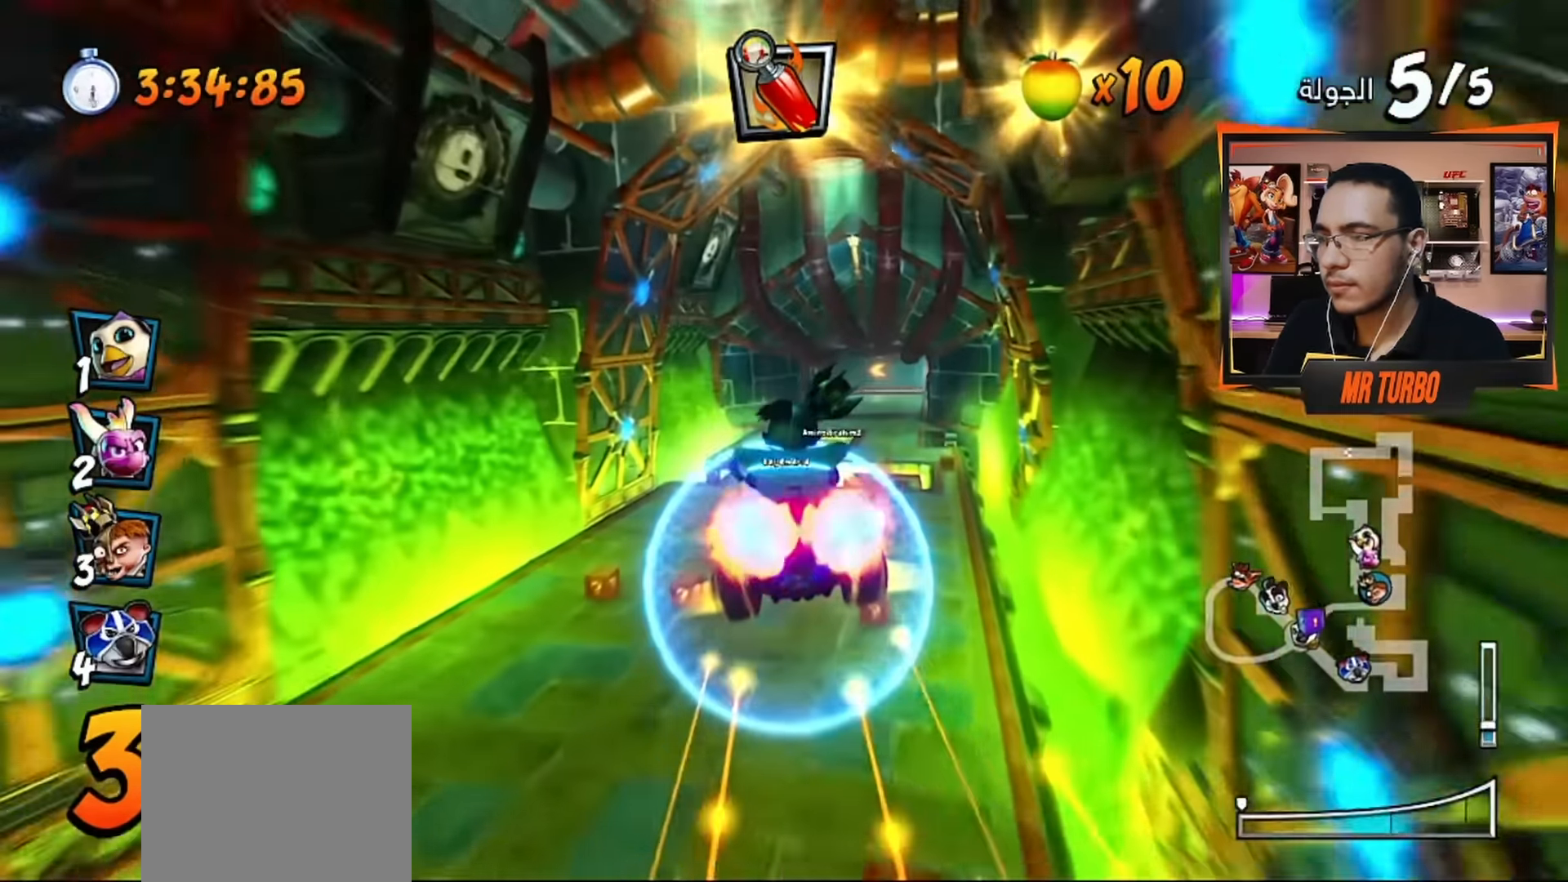
{"buttons": ["CROSS"], "left_stick": "center", "right_stick": "center", "events": []}
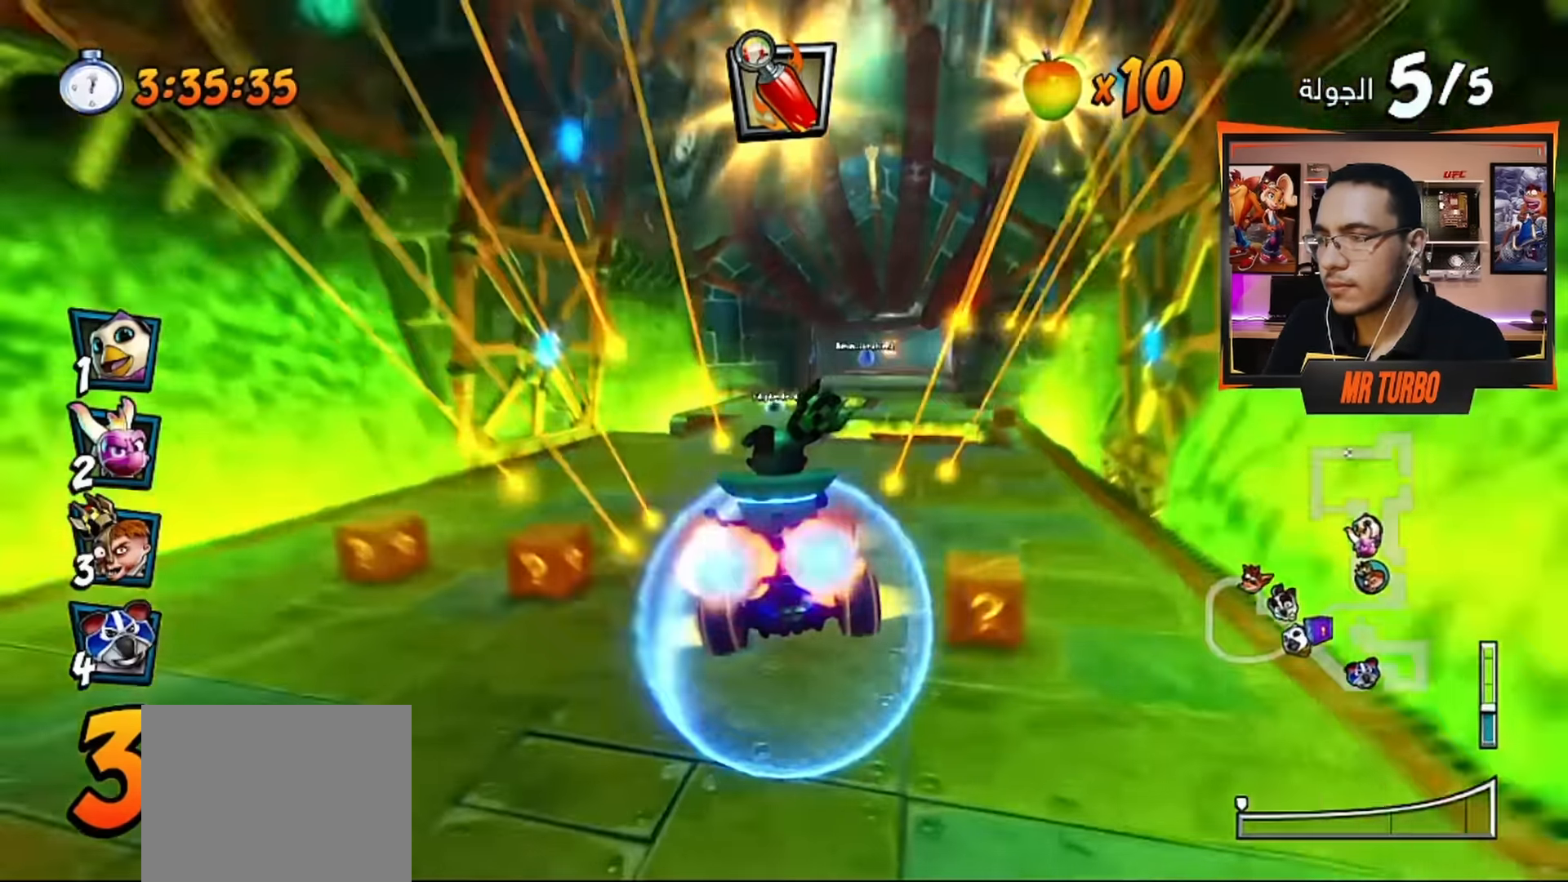
{"buttons": ["CROSS"], "left_stick": "center", "right_stick": "center", "events": [[133, "right_stick", "up"], [200, "right_stick", "center"], [283, "right_stick", "up"], [400, "right_stick", "center"]]}
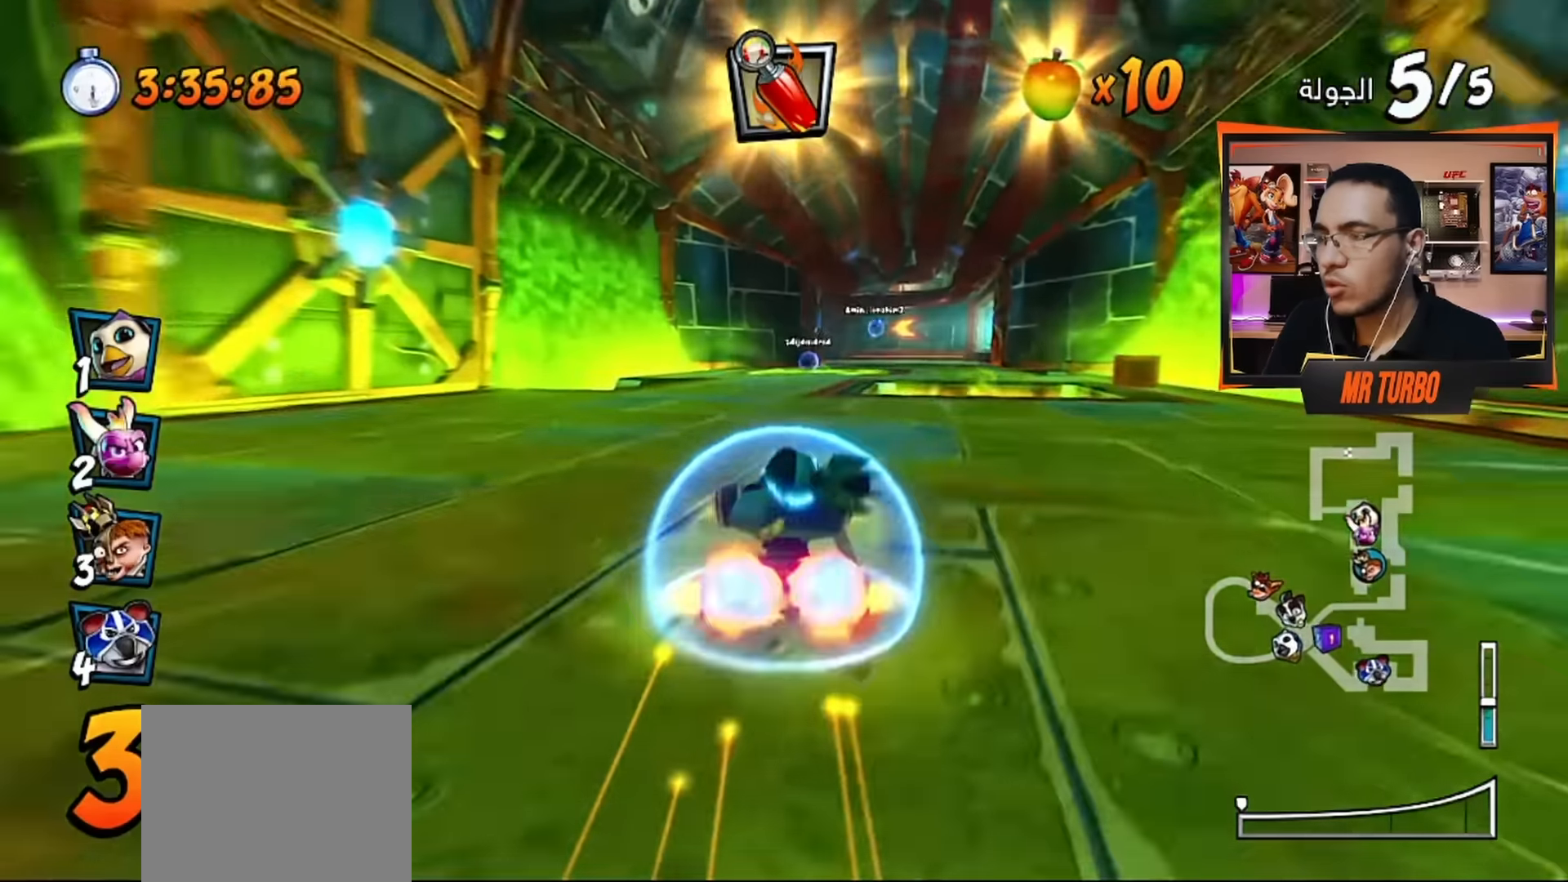
{"buttons": ["CROSS"], "left_stick": "center", "right_stick": "center", "events": [[300, "DPAD_RIGHT", "down"], [466, "DPAD_RIGHT", "up"]]}
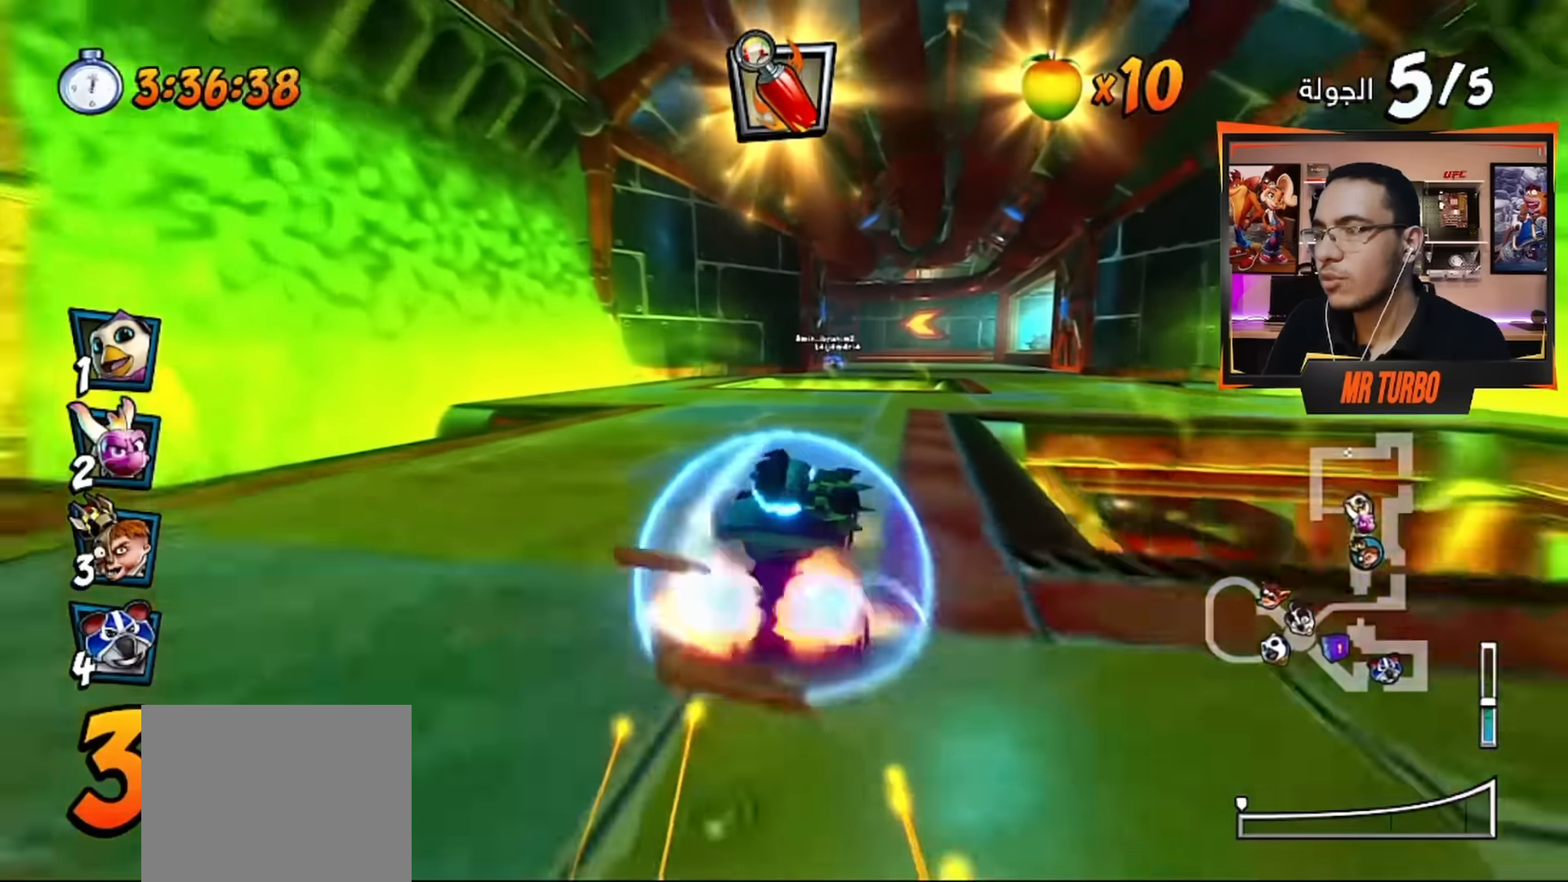
{"buttons": ["CROSS"], "left_stick": "center", "right_stick": "center", "events": [[416, "DPAD_LEFT", "down"], [483, "DPAD_LEFT", "up"]]}
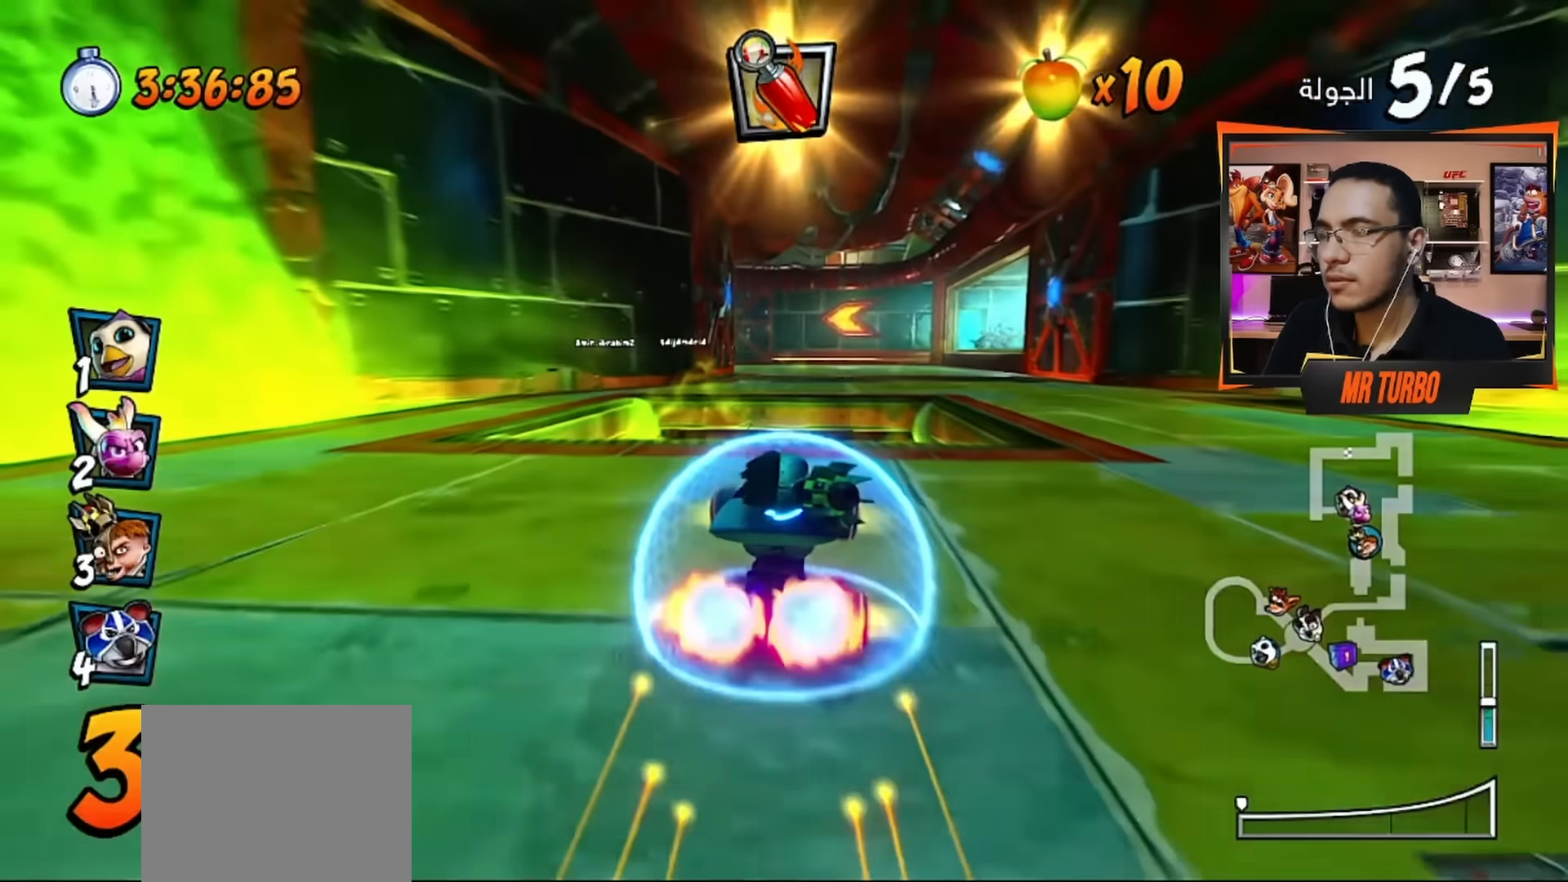
{"buttons": ["CROSS", "R1"], "left_stick": "center", "right_stick": "center", "events": [[16, "R1", "down"], [166, "R1", "up"], [416, "R1", "down"]]}
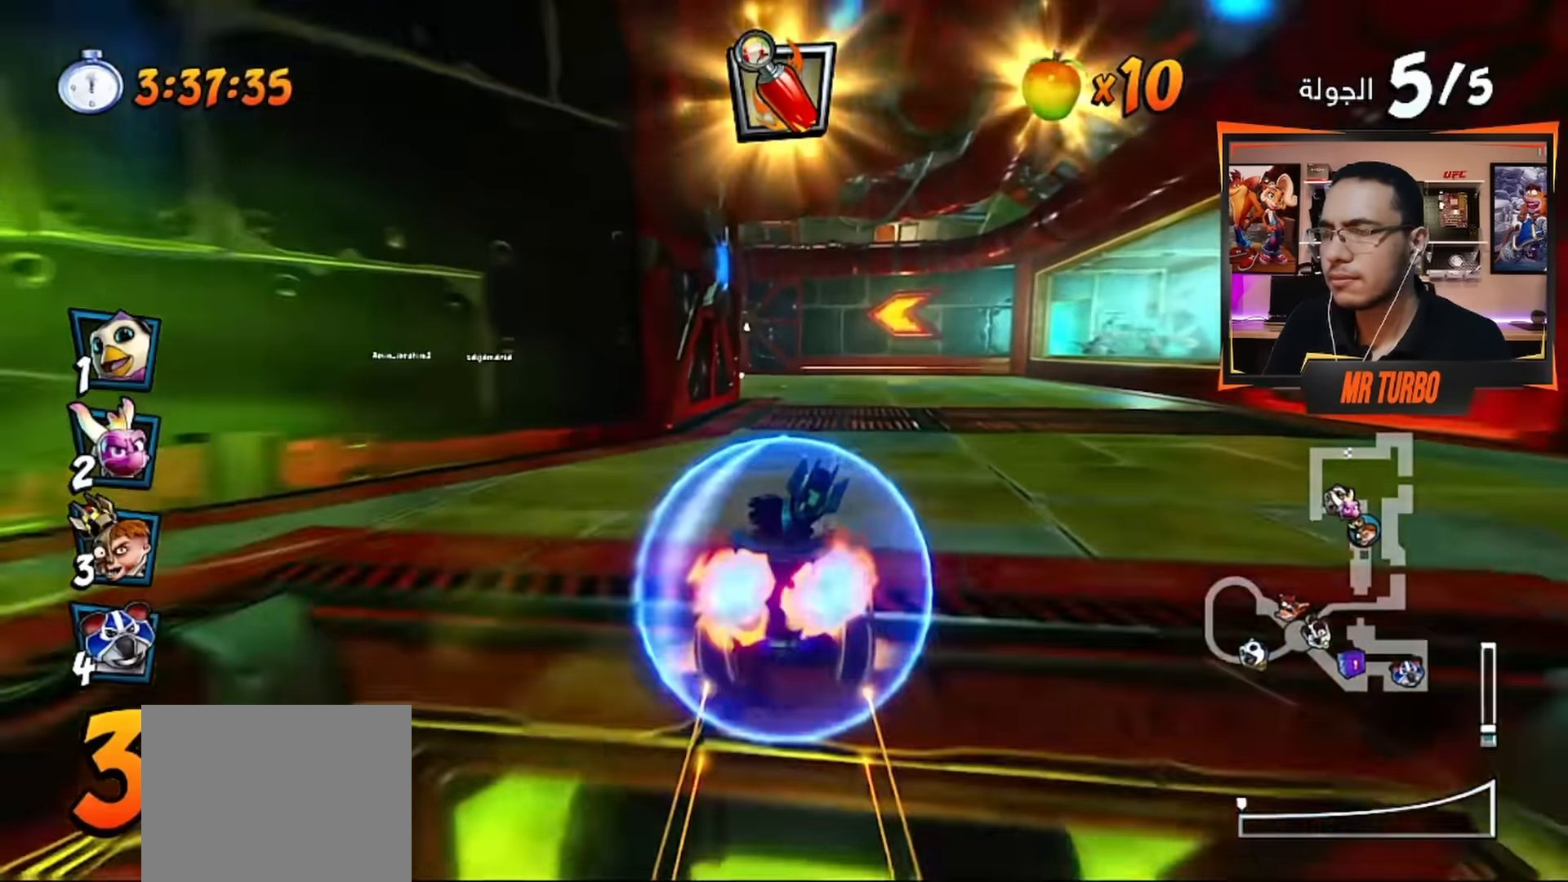
{"buttons": ["SQUARE", "R1", "DPAD_DOWN", "DPAD_LEFT"], "left_stick": "center", "right_stick": "center", "events": [[66, "R1", "up"], [316, "DPAD_LEFT", "down"], [383, "DPAD_DOWN", "down"], [466, "CROSS", "up"], [466, "R1", "down"], [500, "SQUARE", "down"]]}
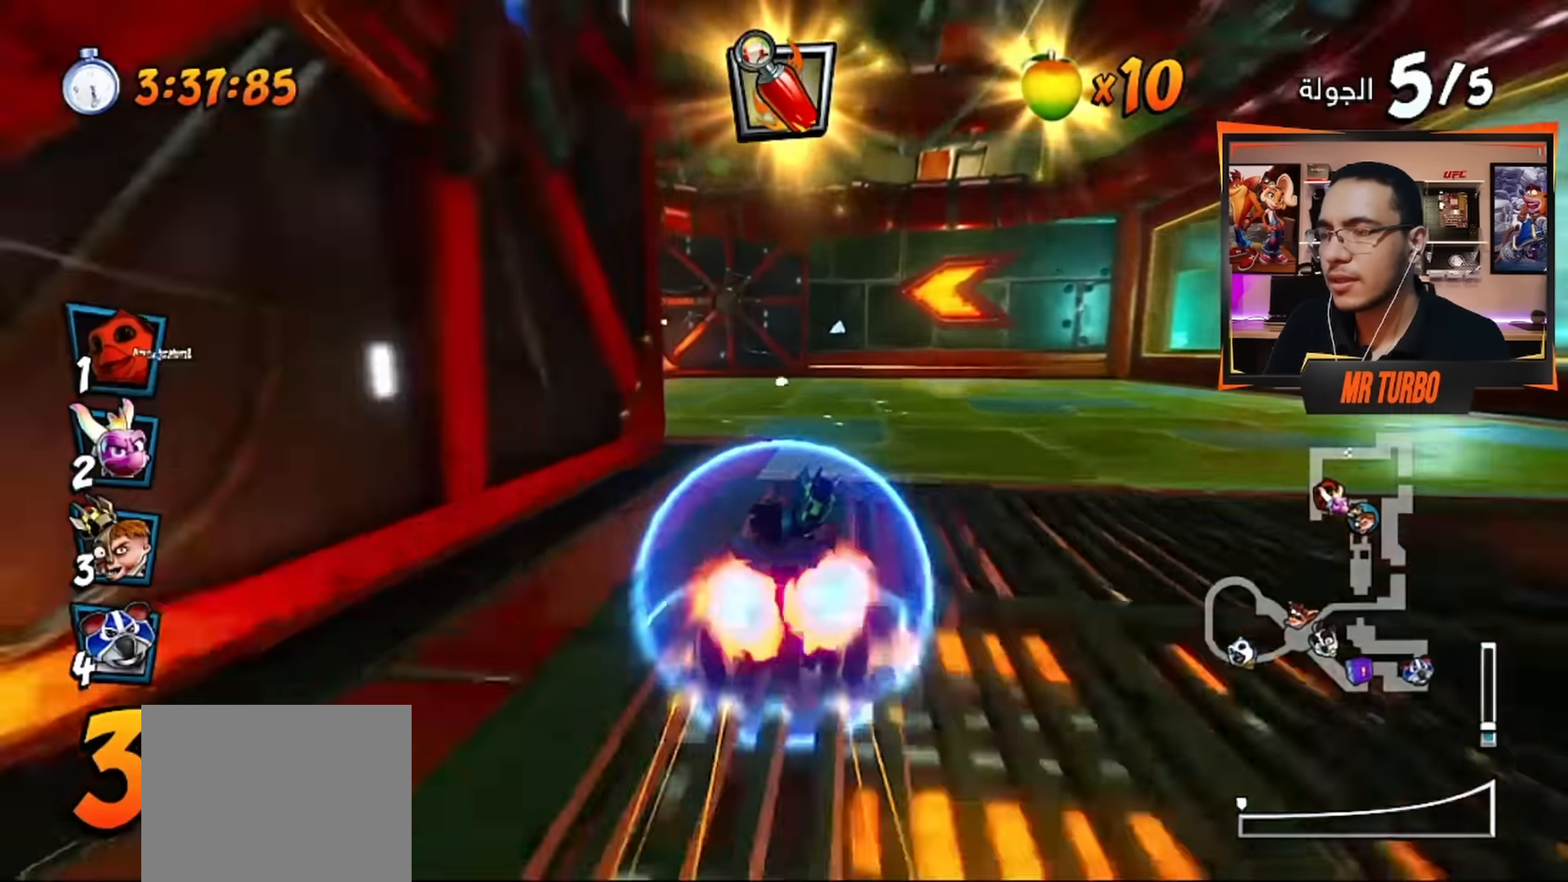
{"buttons": ["CROSS"], "left_stick": "center", "right_stick": "center", "events": [[166, "R1", "up"], [183, "SQUARE", "up"], [250, "CROSS", "down"], [333, "DPAD_DOWN", "up"], [366, "DPAD_LEFT", "up"]]}
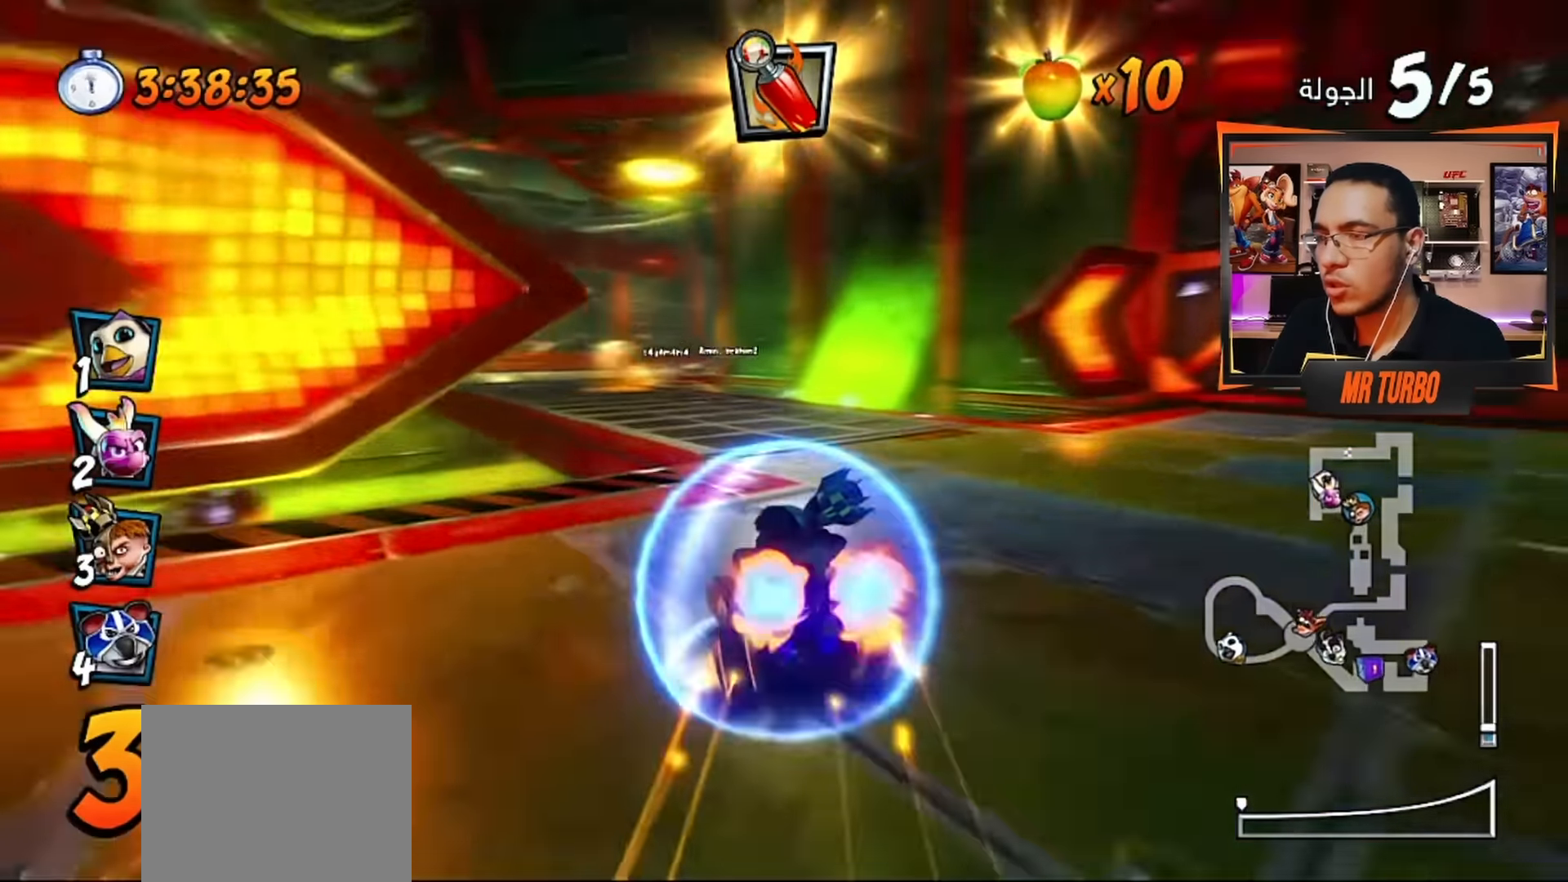
{"buttons": ["CROSS"], "left_stick": "center", "right_stick": "center", "events": []}
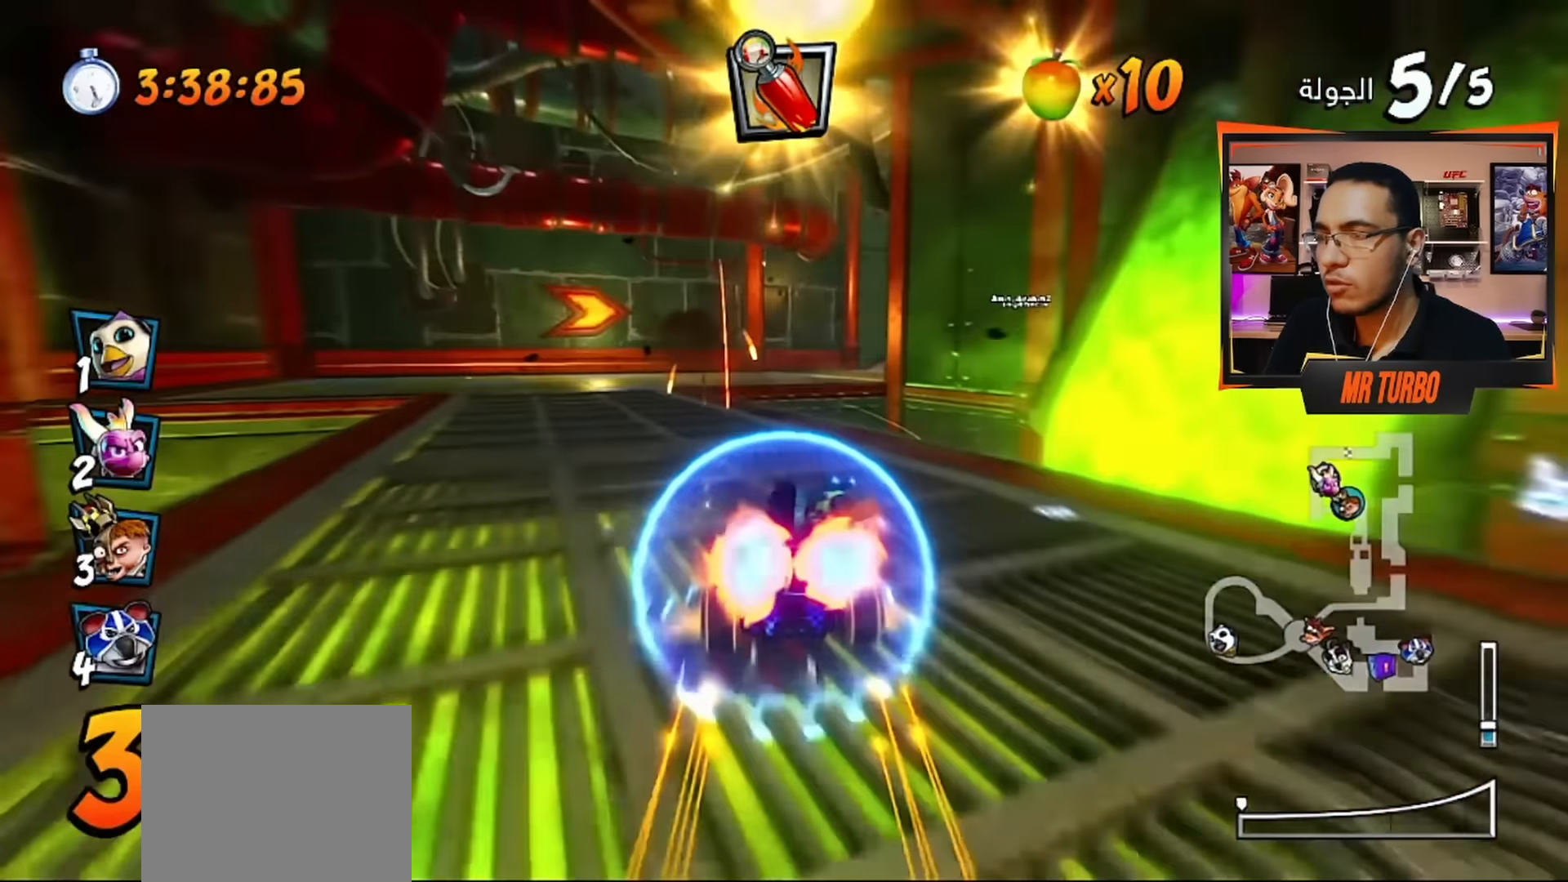
{"buttons": ["SQUARE", "DPAD_DOWN", "DPAD_RIGHT"], "left_stick": "center", "right_stick": "center", "events": [[166, "R1", "down"], [366, "DPAD_DOWN", "down"], [366, "DPAD_RIGHT", "down"], [366, "R1", "up"], [433, "CROSS", "up"], [500, "SQUARE", "down"]]}
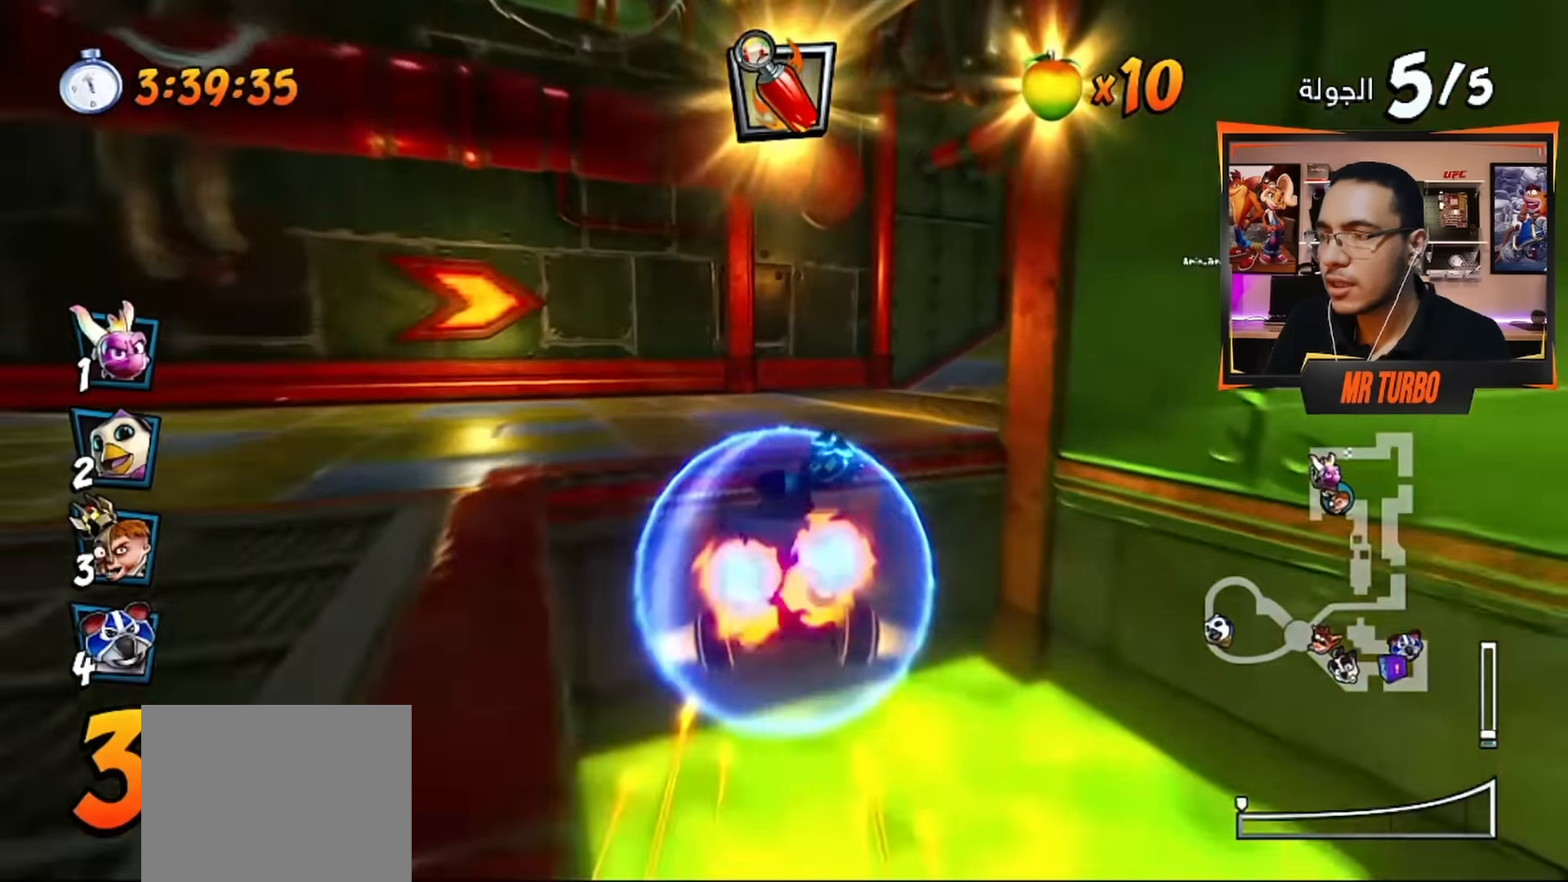
{"buttons": ["CROSS"], "left_stick": "center", "right_stick": "center", "events": [[116, "R1", "down"], [283, "R1", "up"], [283, "SQUARE", "up"], [366, "CROSS", "down"], [433, "DPAD_DOWN", "up"], [433, "DPAD_RIGHT", "up"]]}
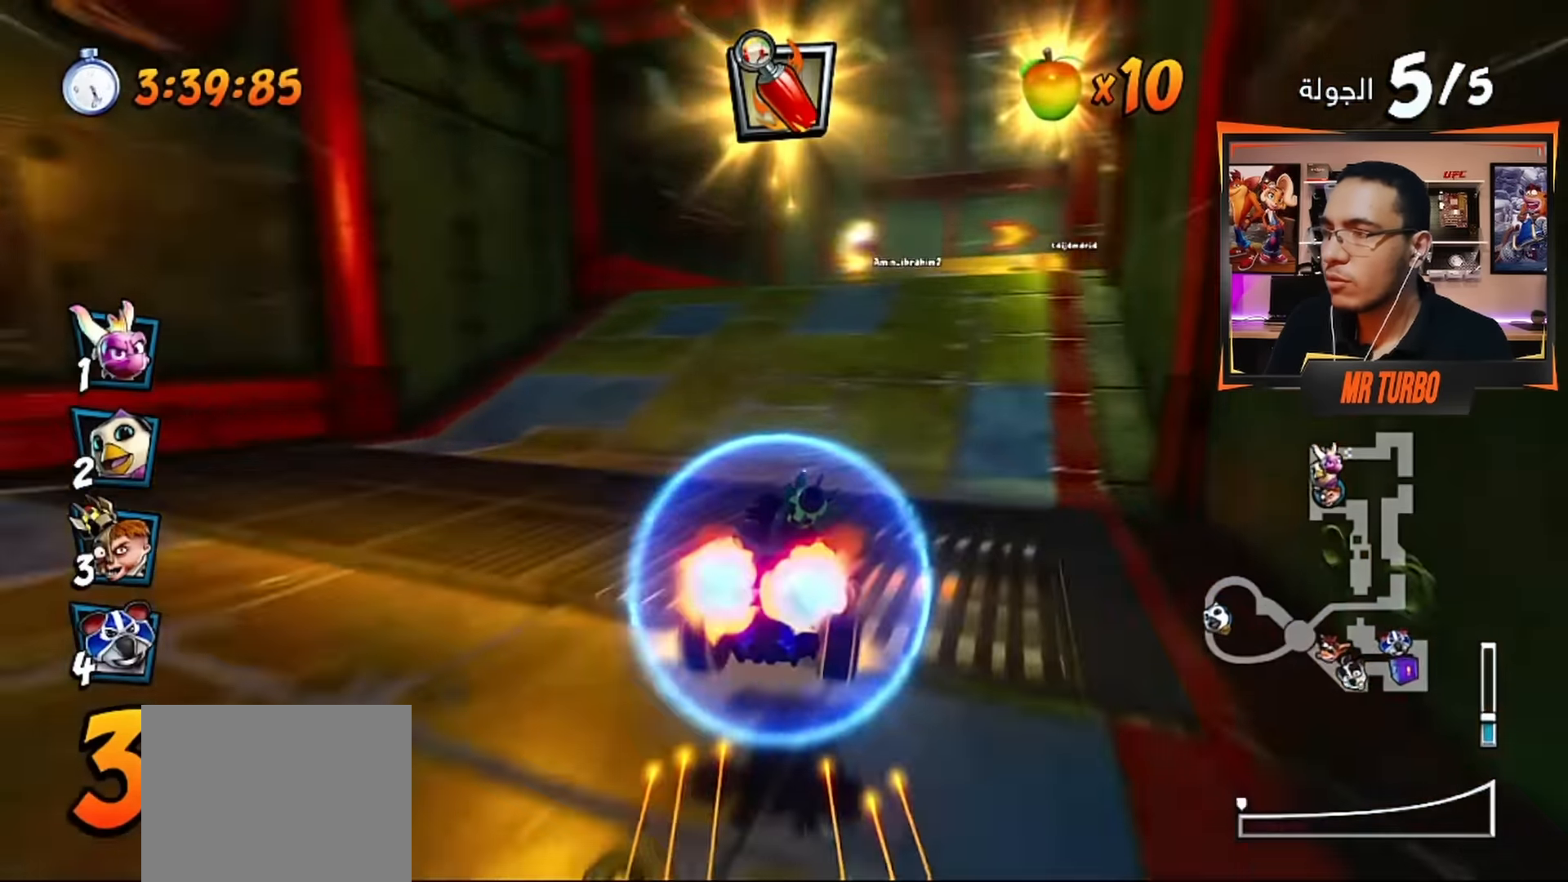
{"buttons": ["CROSS"], "left_stick": "center", "right_stick": "center", "events": [[250, "R1", "down"], [333, "DPAD_LEFT", "down"], [383, "R1", "up"], [433, "DPAD_LEFT", "up"]]}
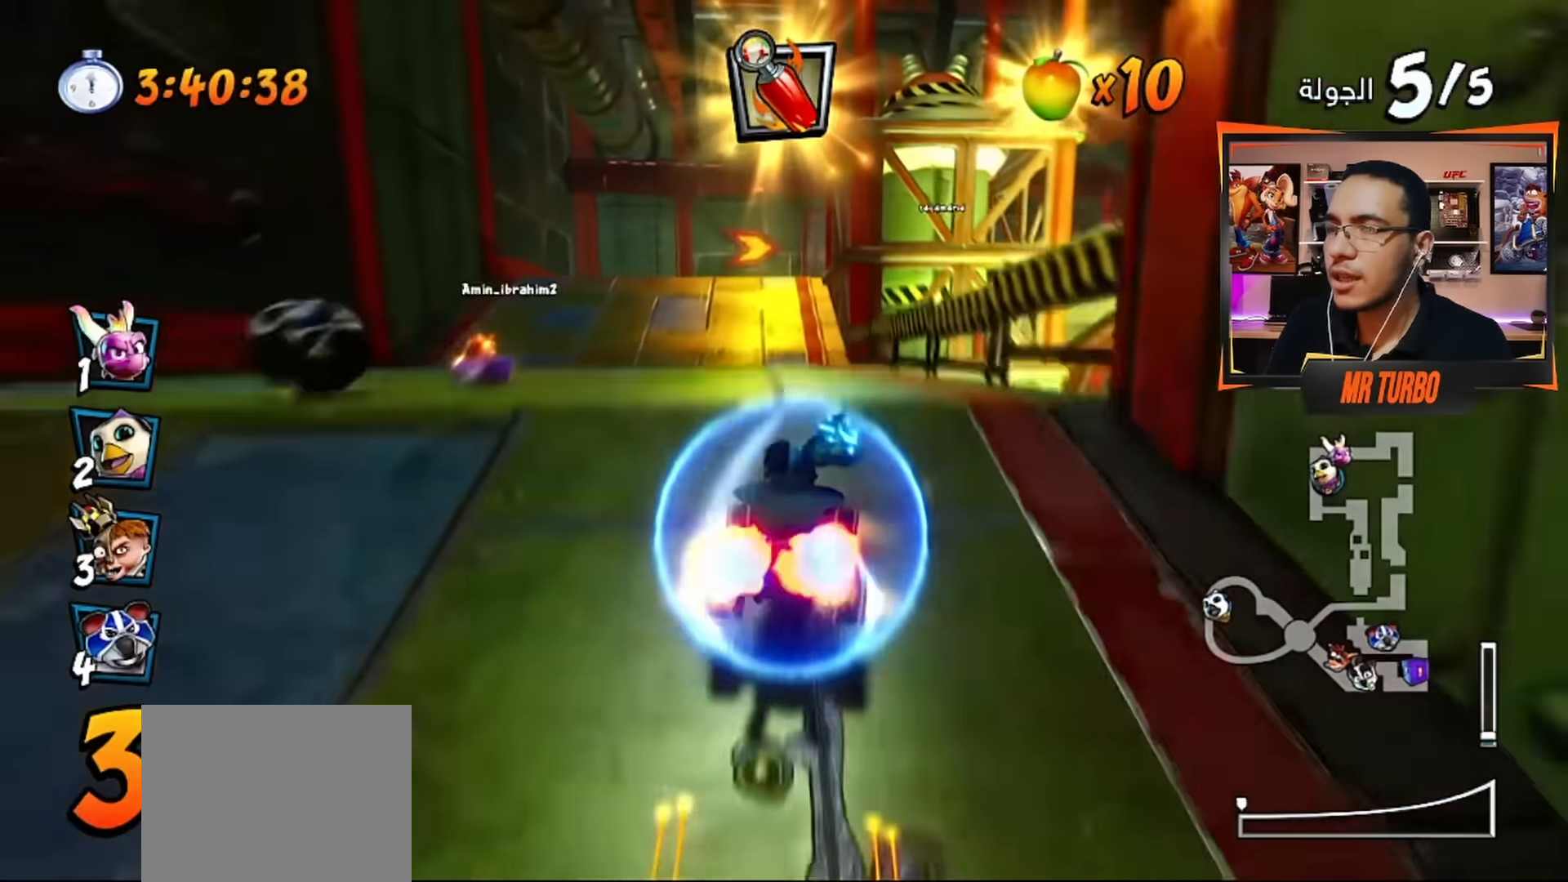
{"buttons": ["CROSS"], "left_stick": "center", "right_stick": "center", "events": []}
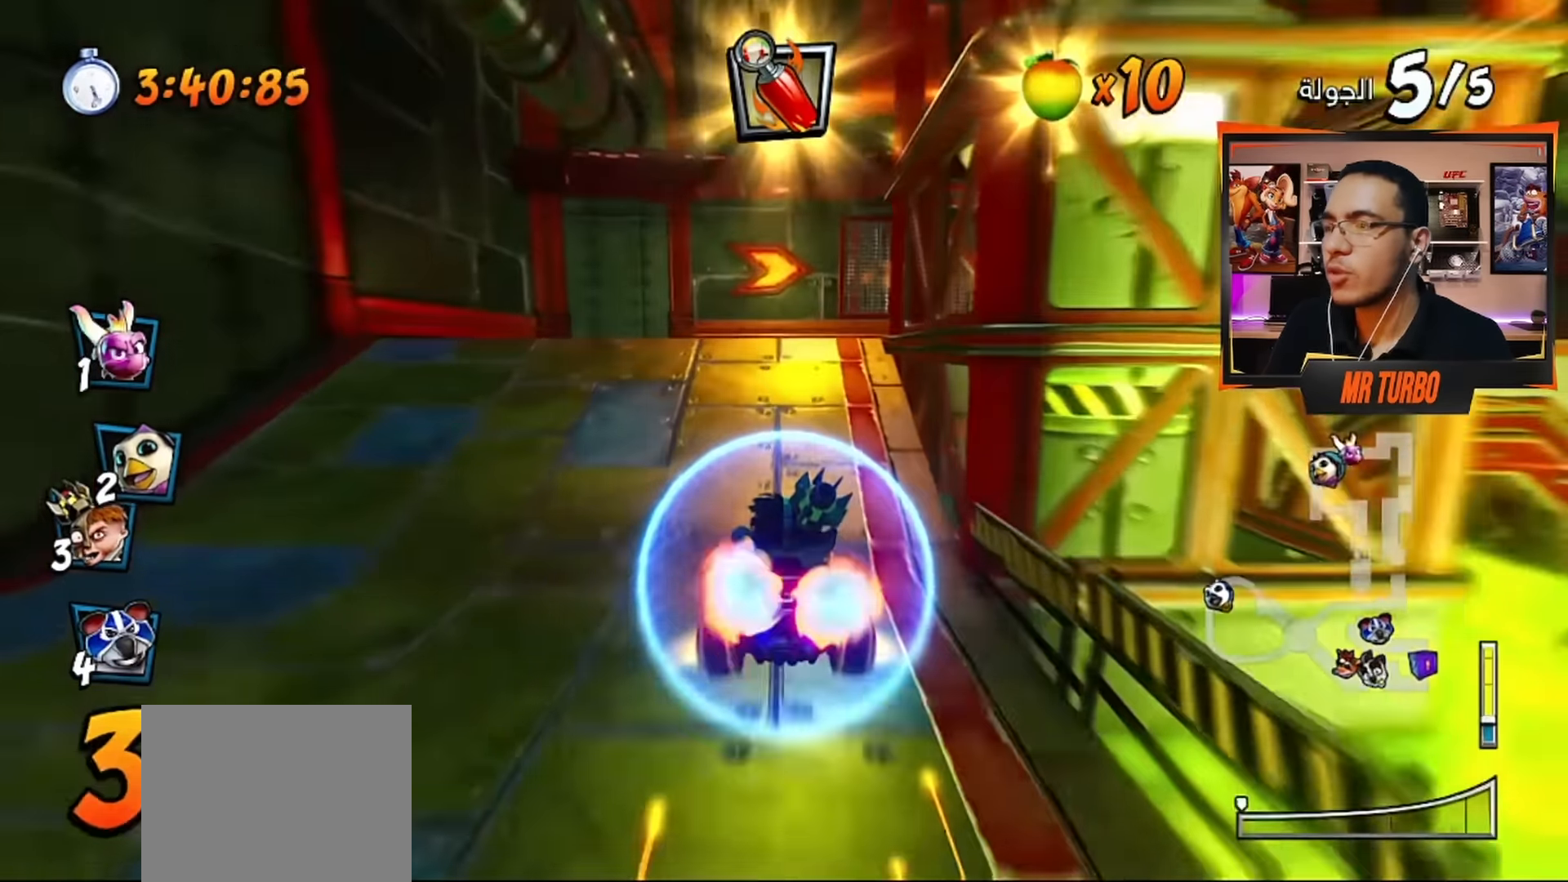
{"buttons": ["SQUARE", "R1", "DPAD_DOWN", "DPAD_RIGHT"], "left_stick": "center", "right_stick": "center", "events": [[50, "DPAD_DOWN", "down"], [50, "DPAD_RIGHT", "down"], [183, "CROSS", "up"], [233, "SQUARE", "down"], [250, "R1", "down"]]}
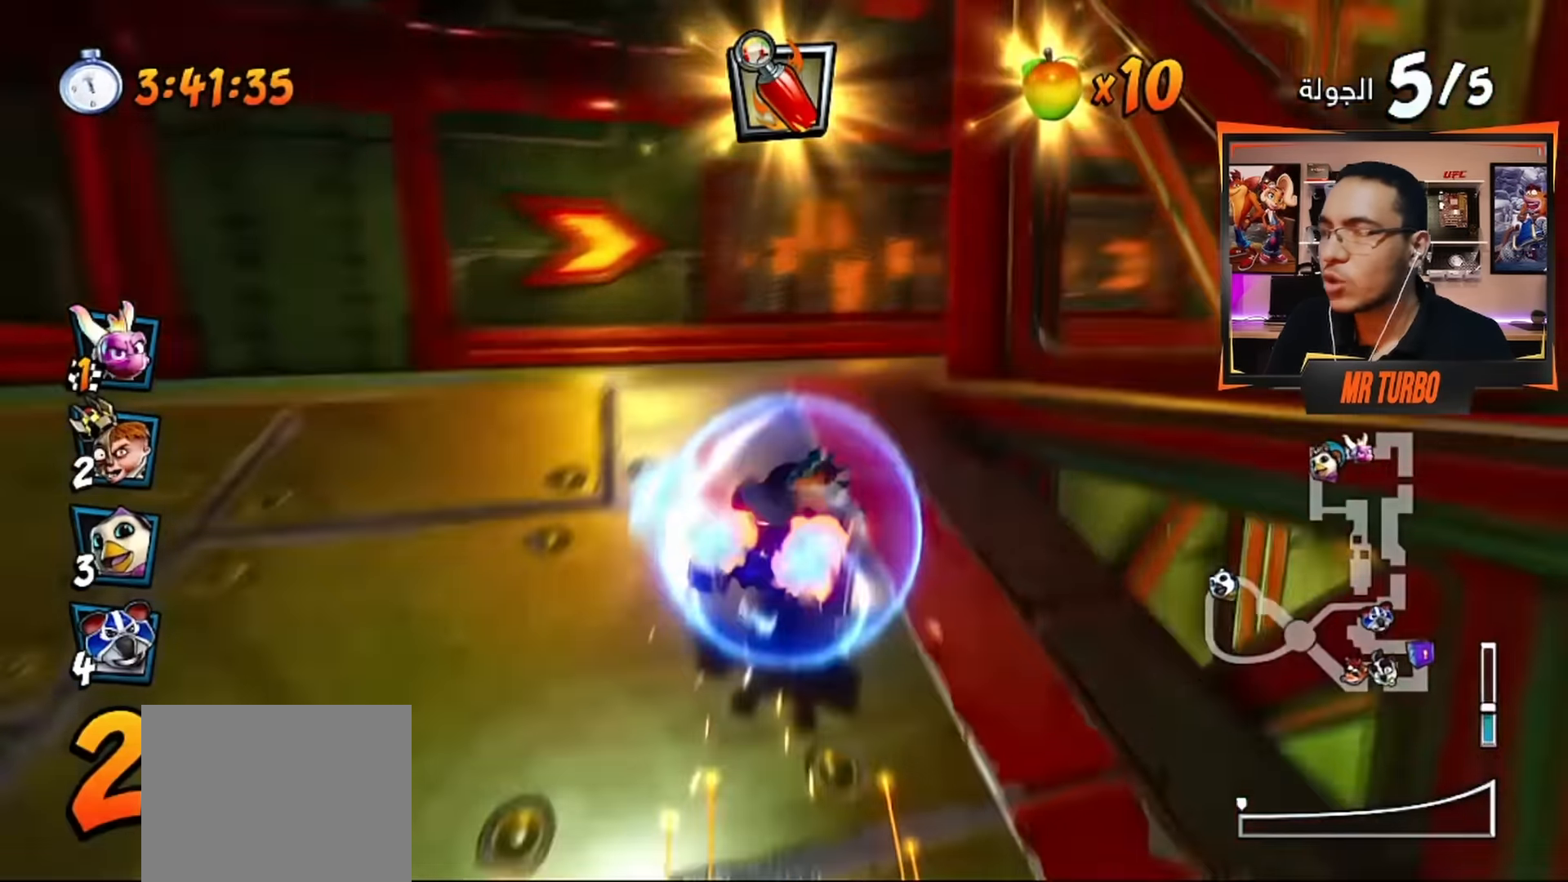
{"buttons": ["CROSS"], "left_stick": "center", "right_stick": "center", "events": [[83, "R1", "up"], [83, "SQUARE", "up"], [150, "CROSS", "down"], [216, "DPAD_DOWN", "up"], [283, "DPAD_RIGHT", "up"]]}
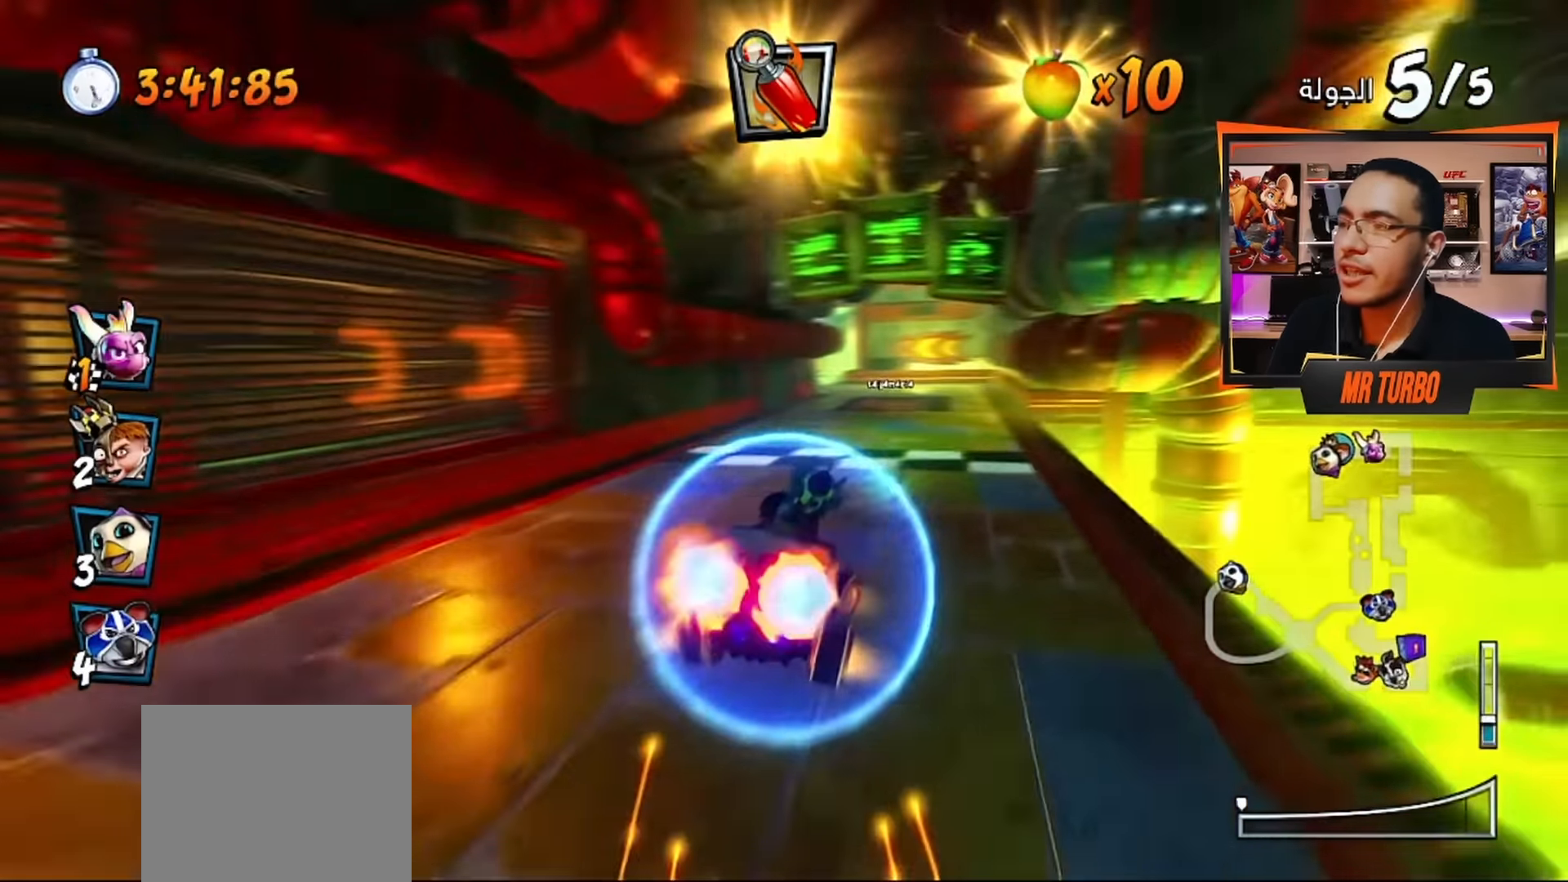
{"buttons": ["CROSS", "R2"], "left_stick": "center", "right_stick": "center", "events": [[66, "DPAD_RIGHT", "down"], [183, "DPAD_RIGHT", "up"], [183, "R2", "down"]]}
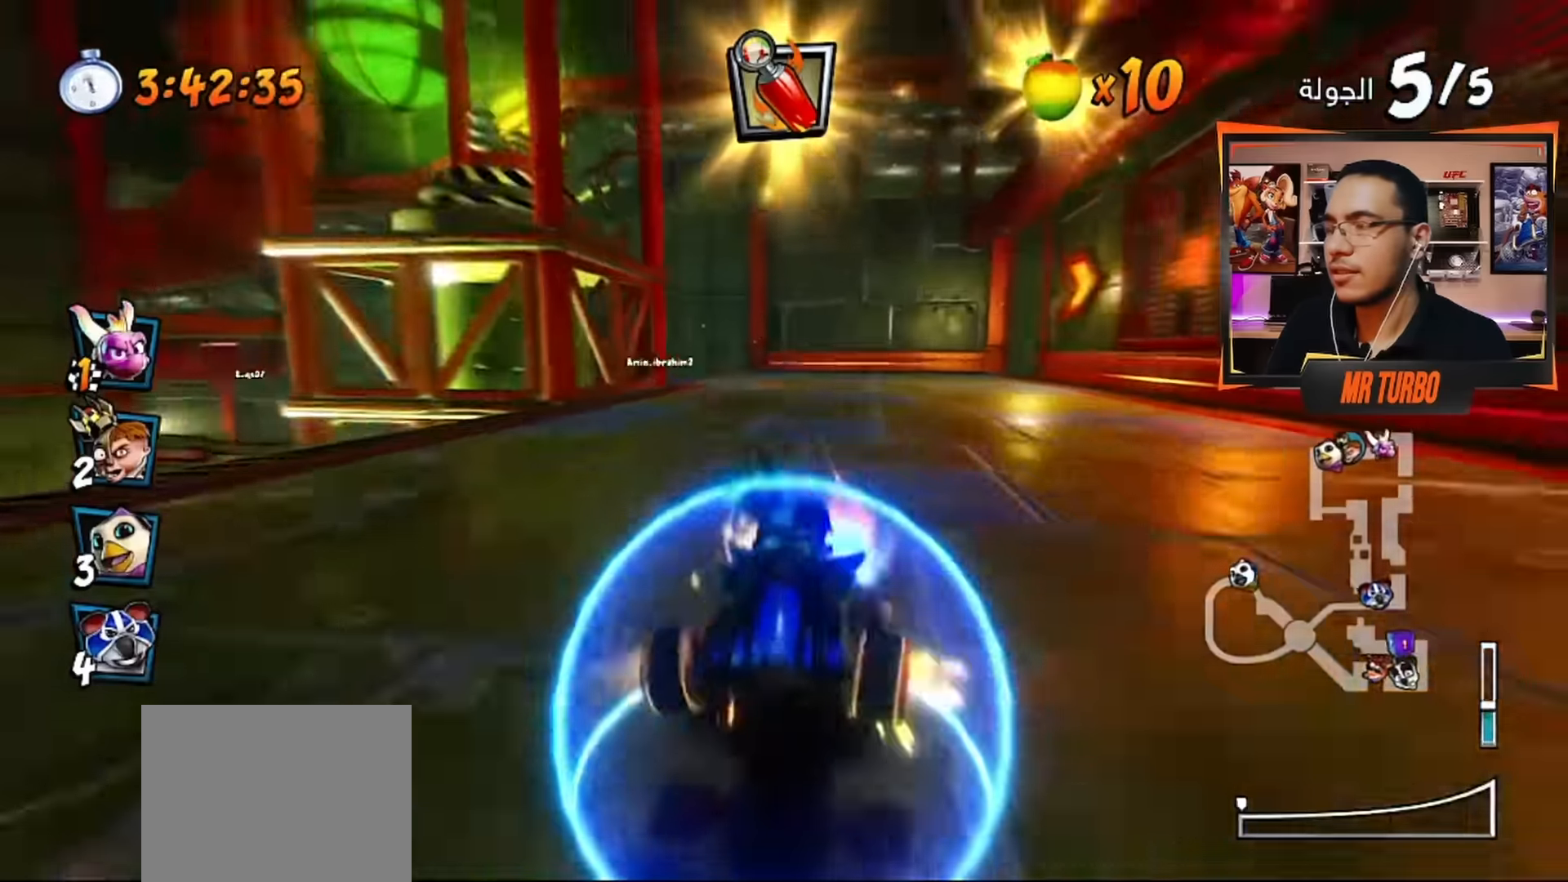
{"buttons": ["CROSS", "R2"], "left_stick": "center", "right_stick": "center", "events": []}
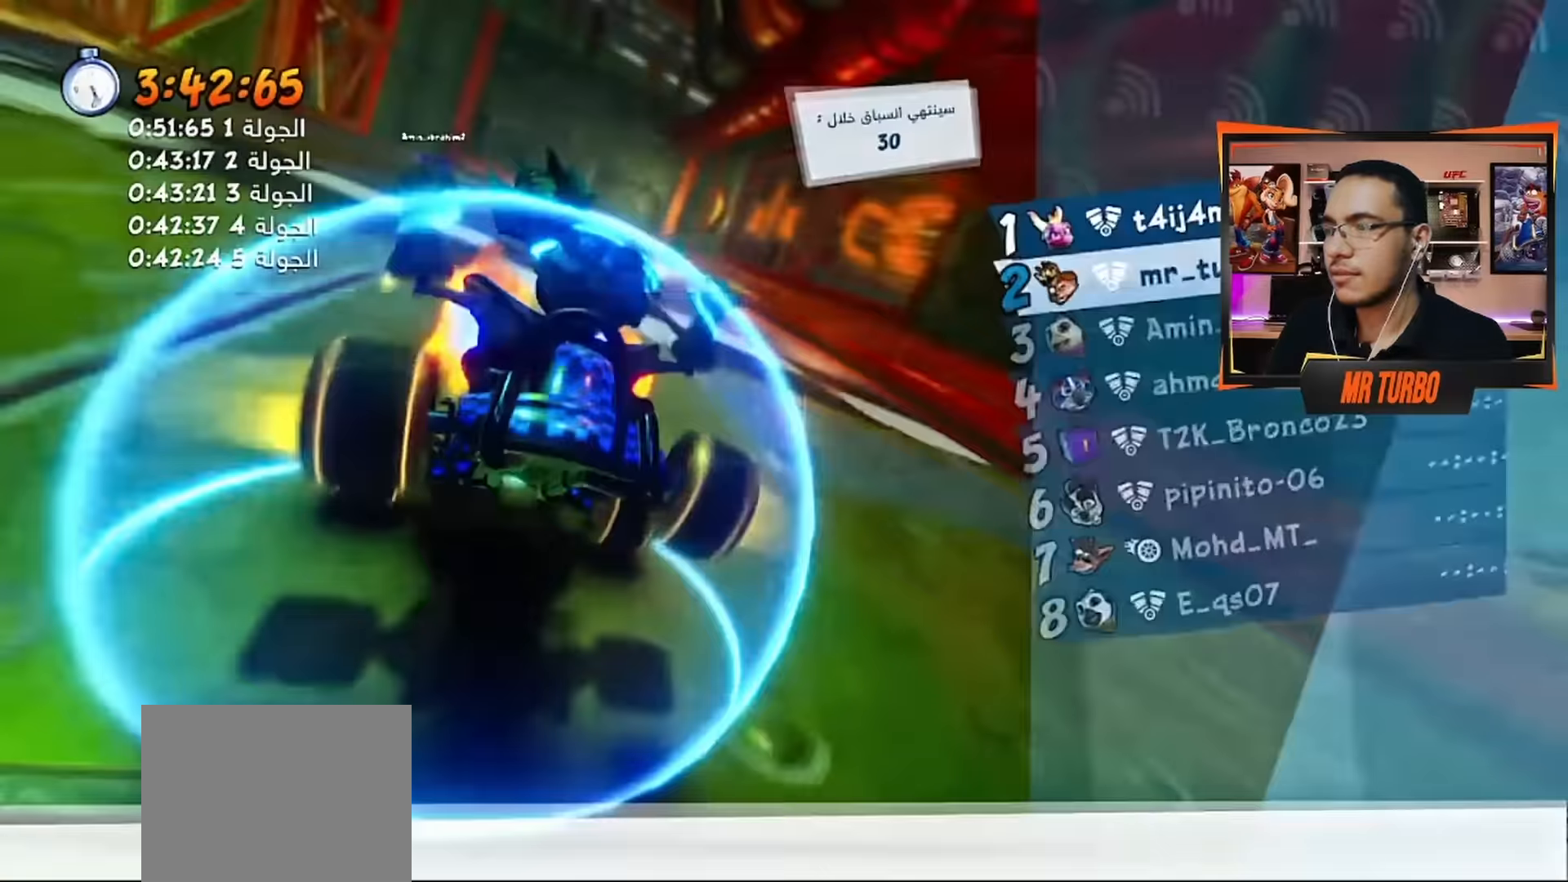
{"buttons": [], "left_stick": "center", "right_stick": "center", "events": [[300, "R2", "up"], [350, "CROSS", "up"]]}
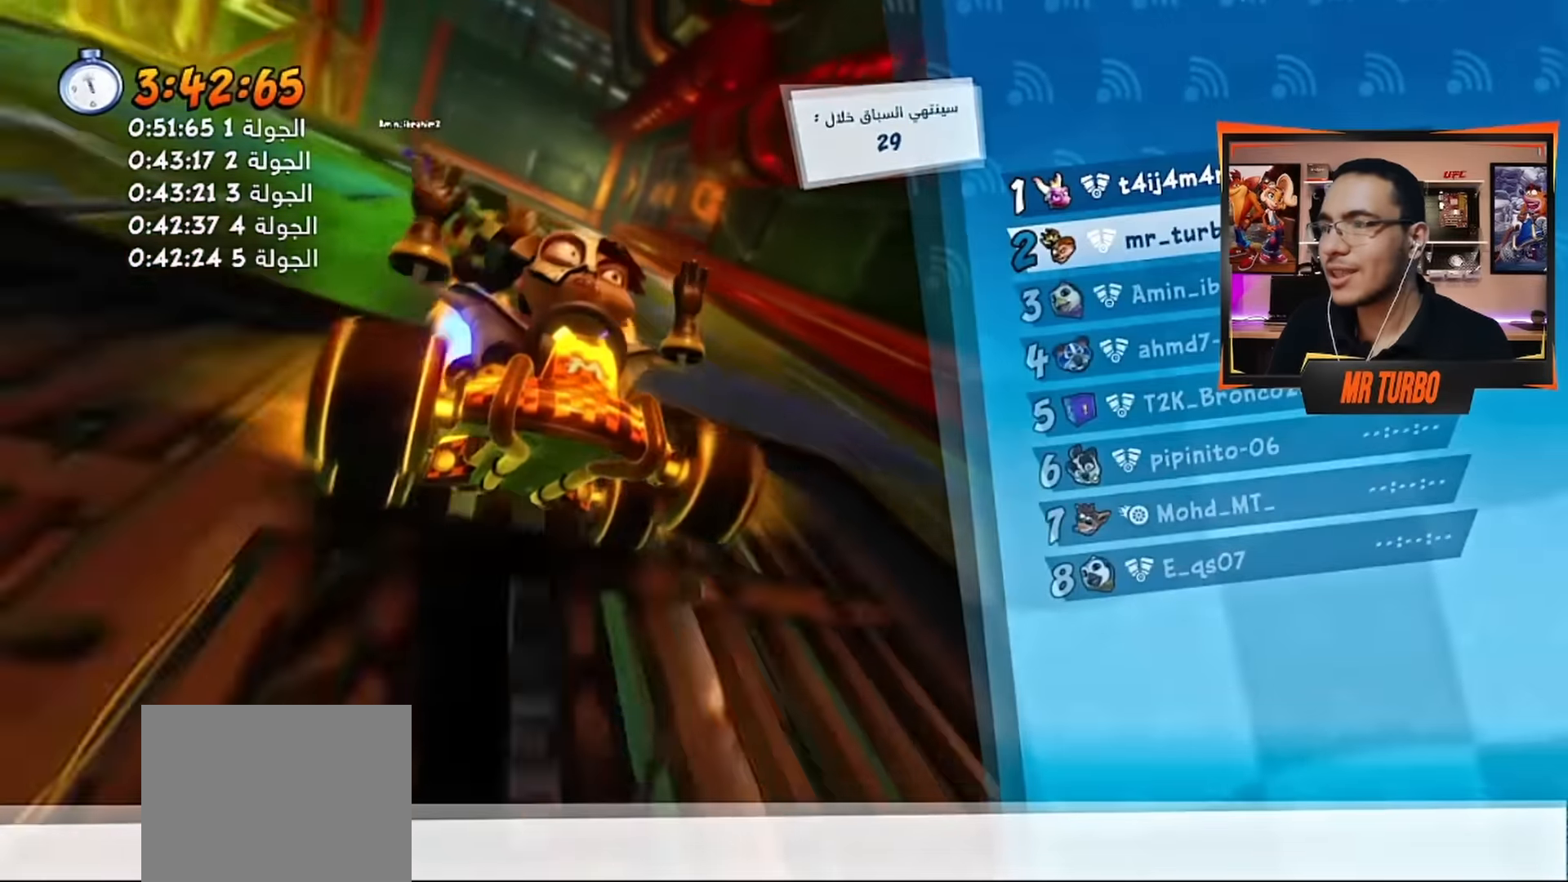
{"buttons": [], "left_stick": "center", "right_stick": "center", "events": []}
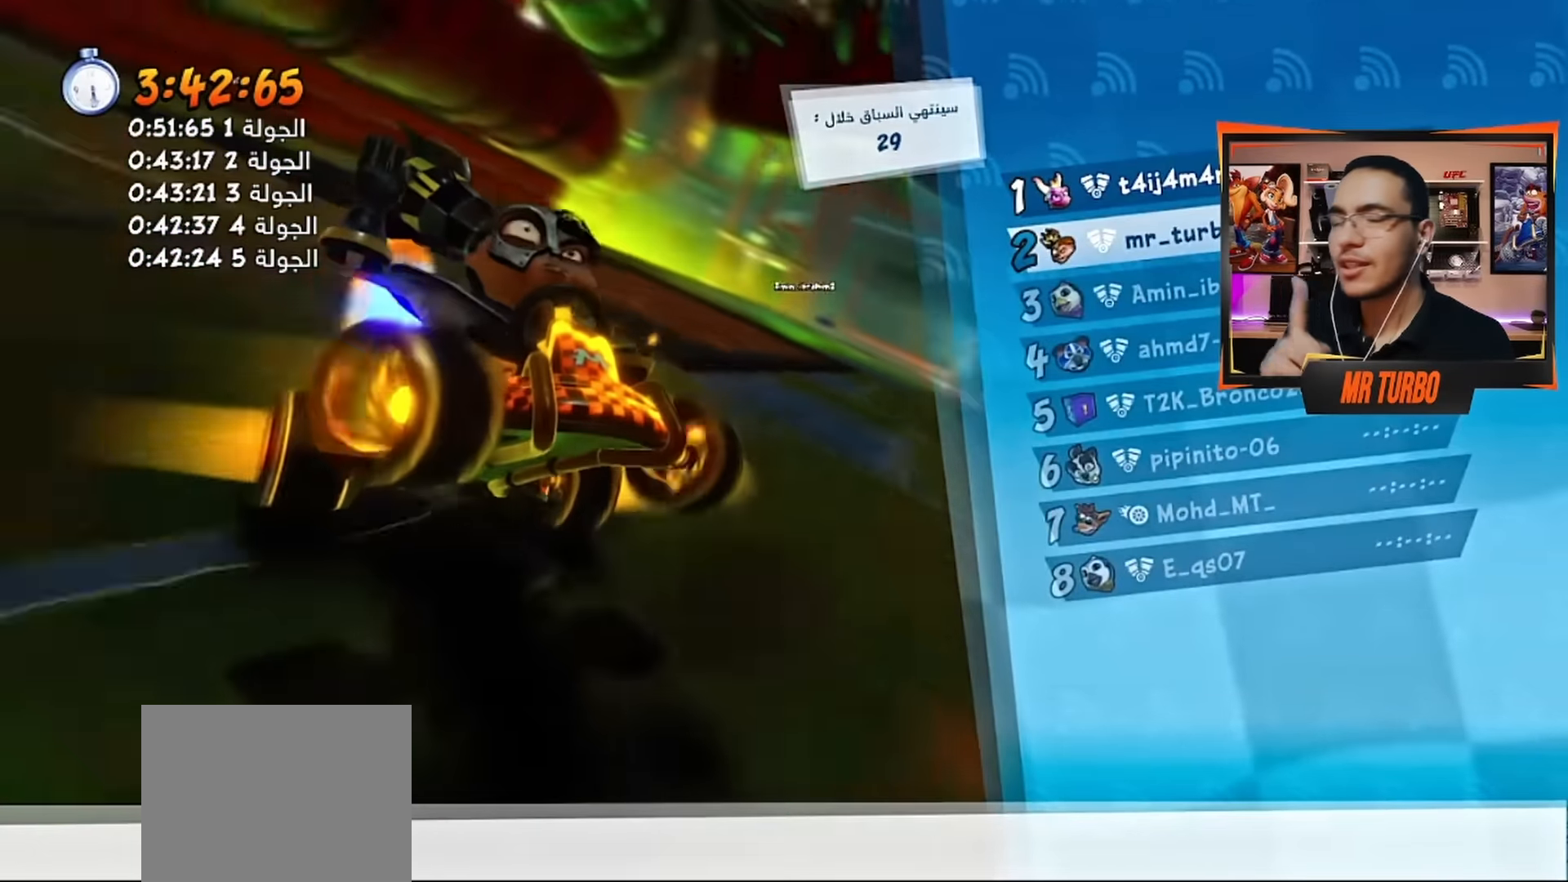
{"buttons": [], "left_stick": "center", "right_stick": "center", "events": []}
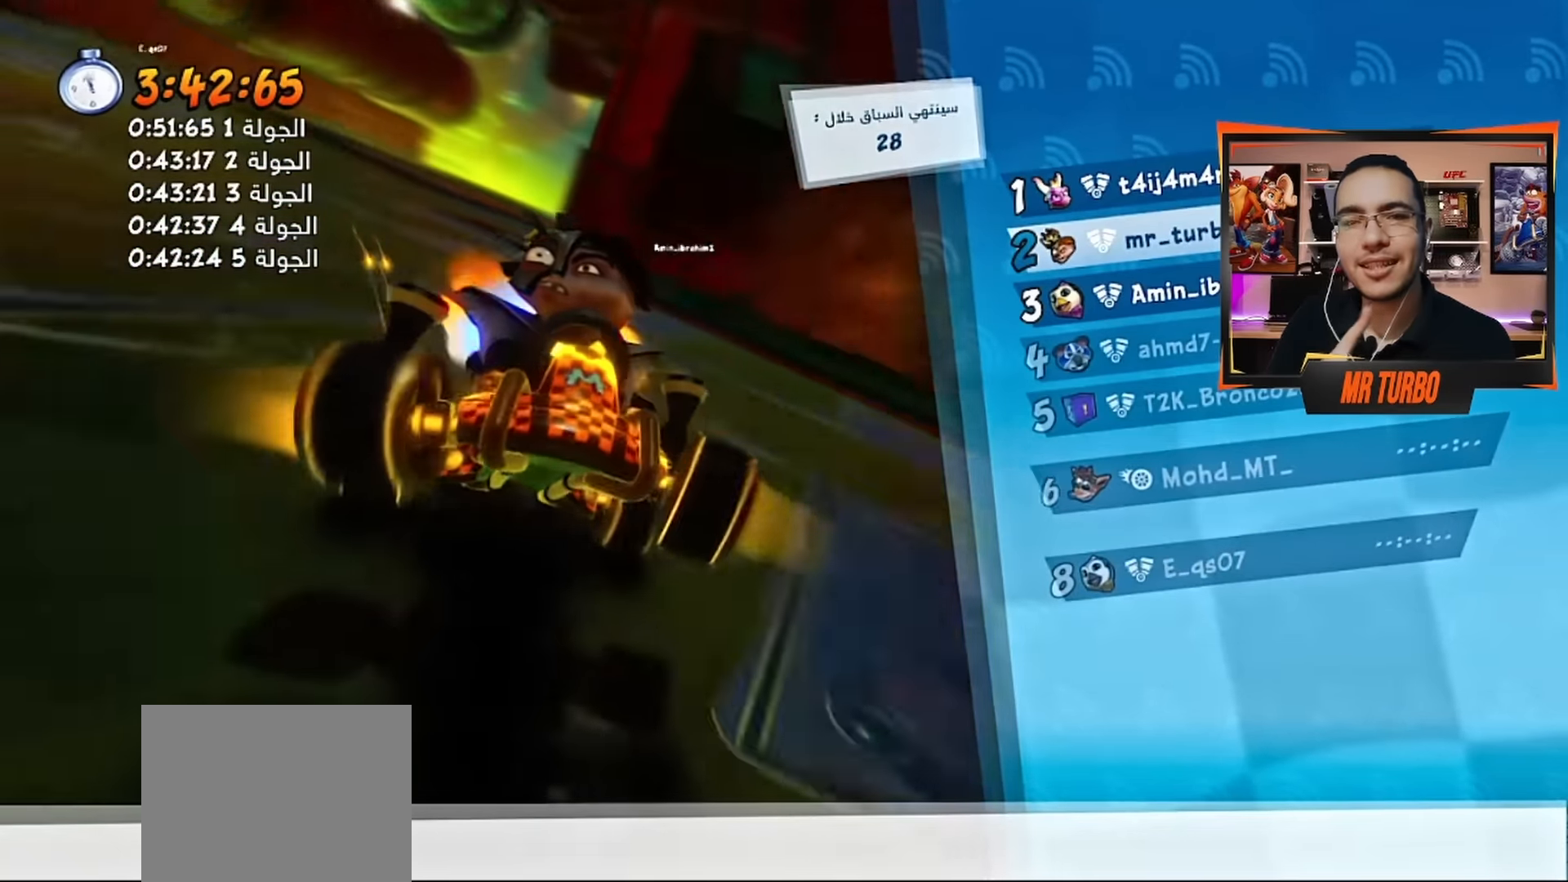
{"buttons": [], "left_stick": "center", "right_stick": "center", "events": []}
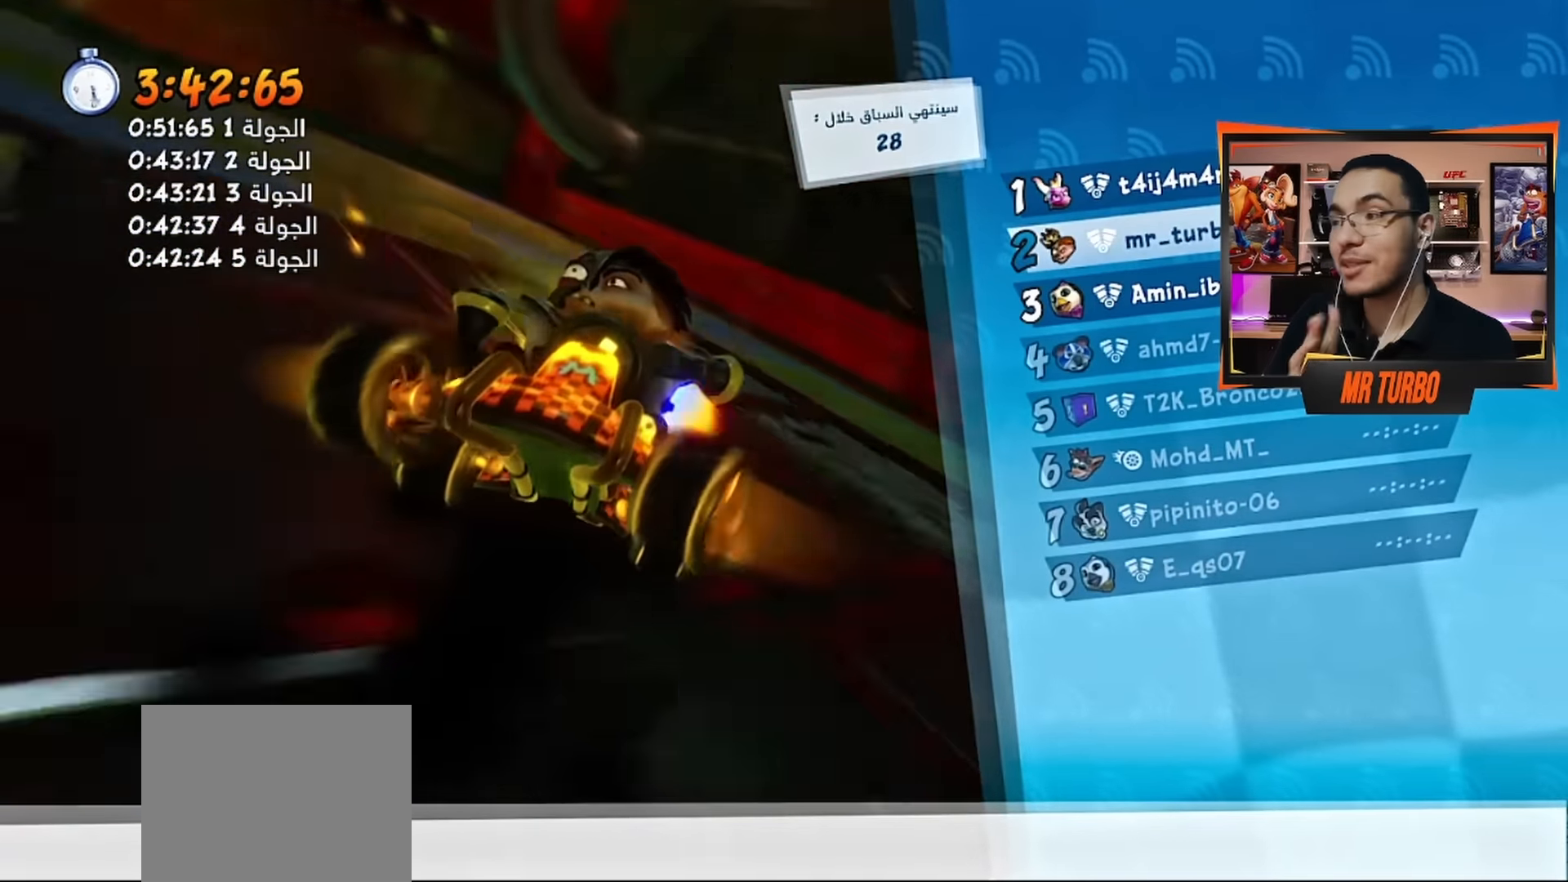
{"buttons": [], "left_stick": "center", "right_stick": "center", "events": []}
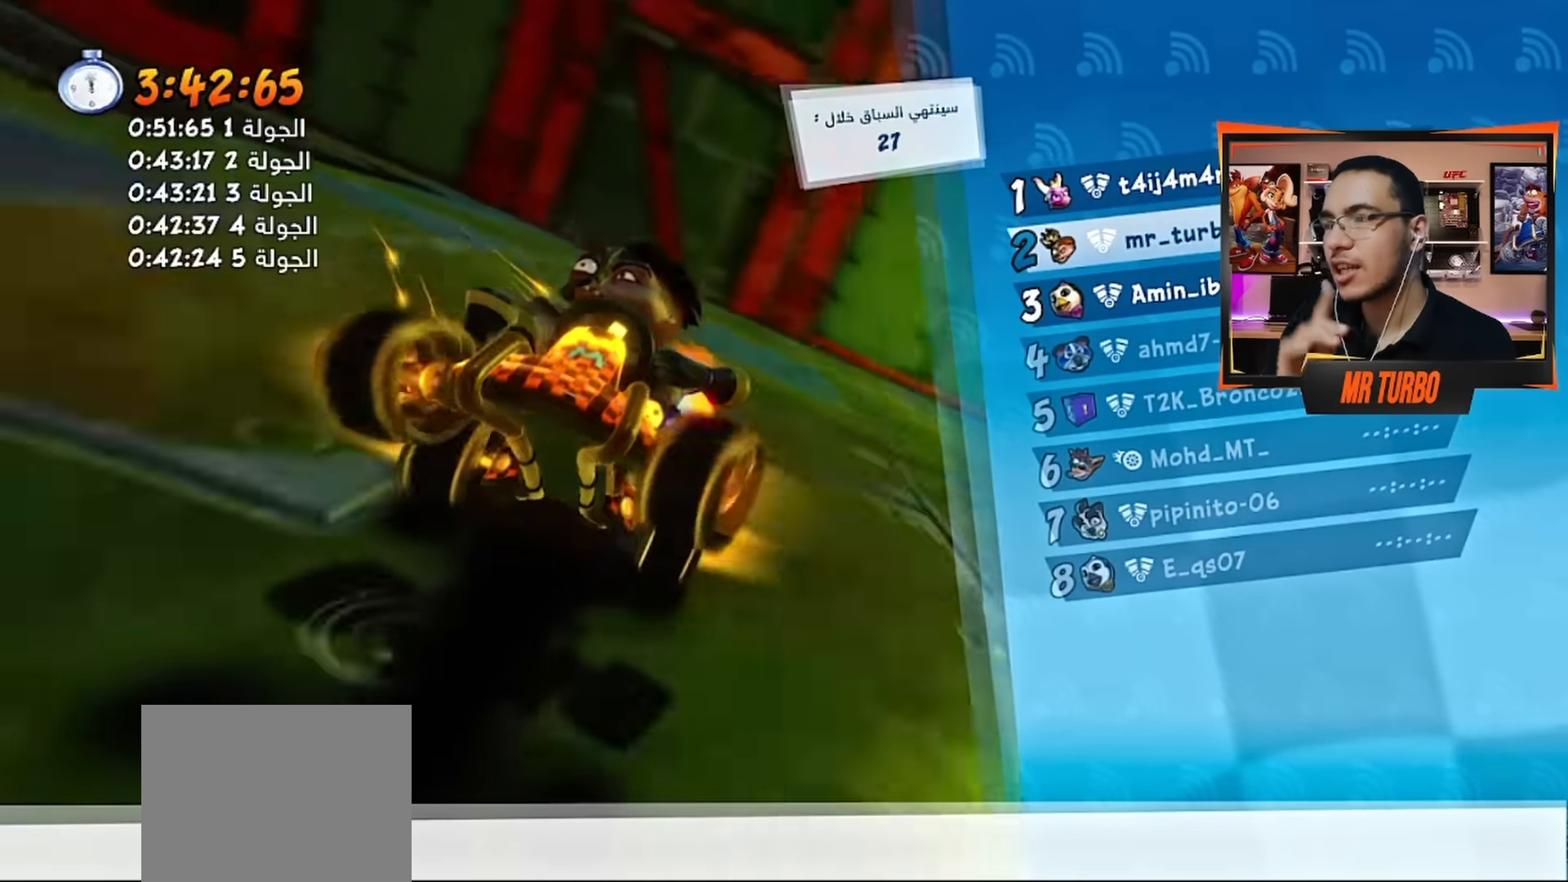
{"buttons": [], "left_stick": "center", "right_stick": "center", "events": []}
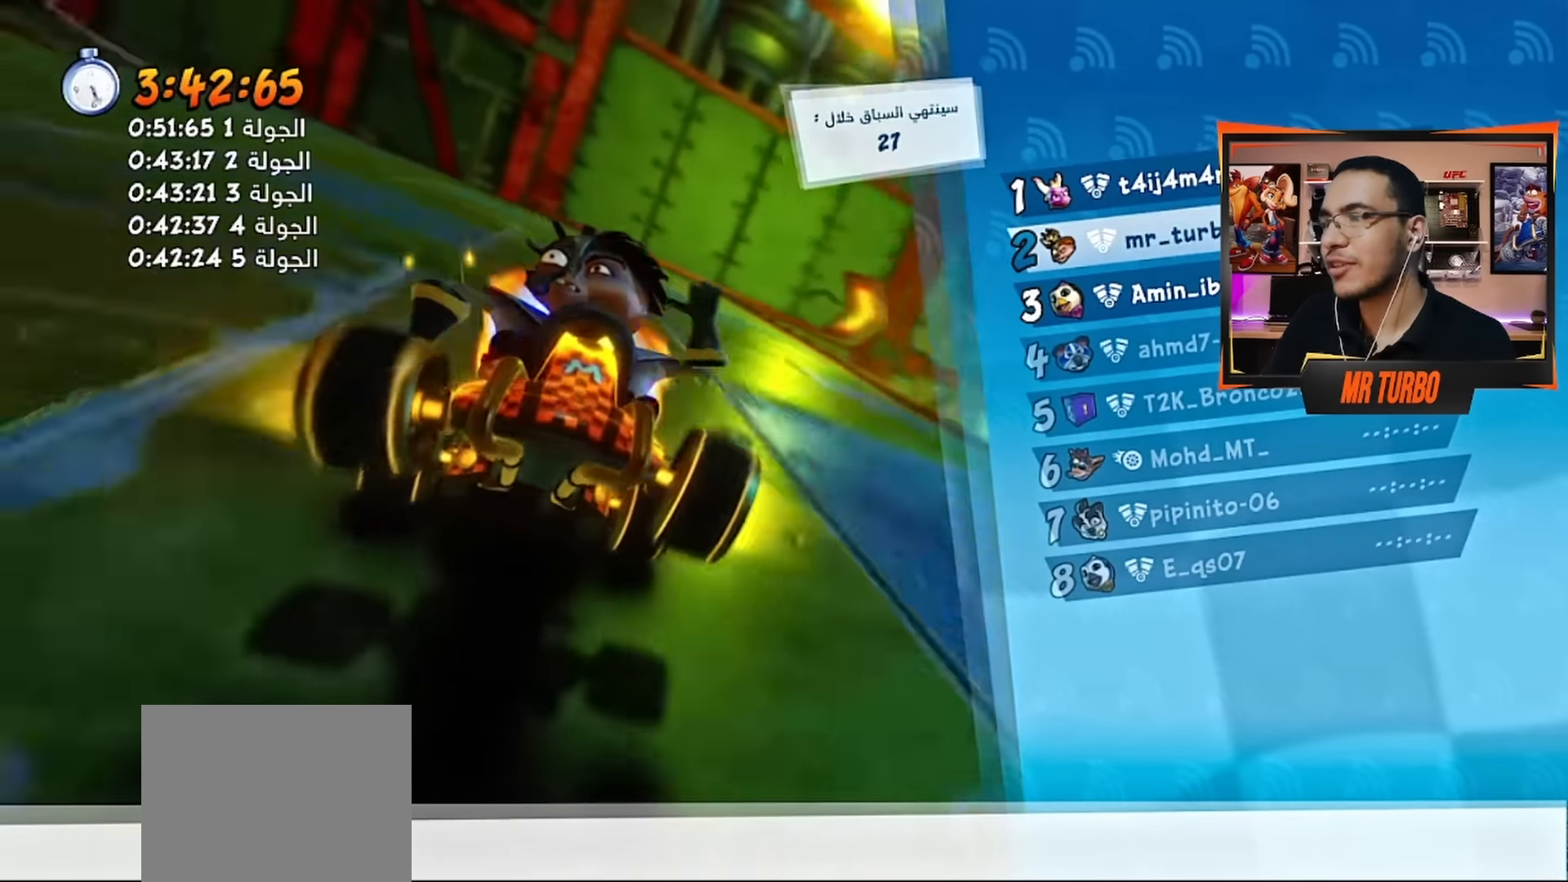
{"buttons": [], "left_stick": "center", "right_stick": "center", "events": []}